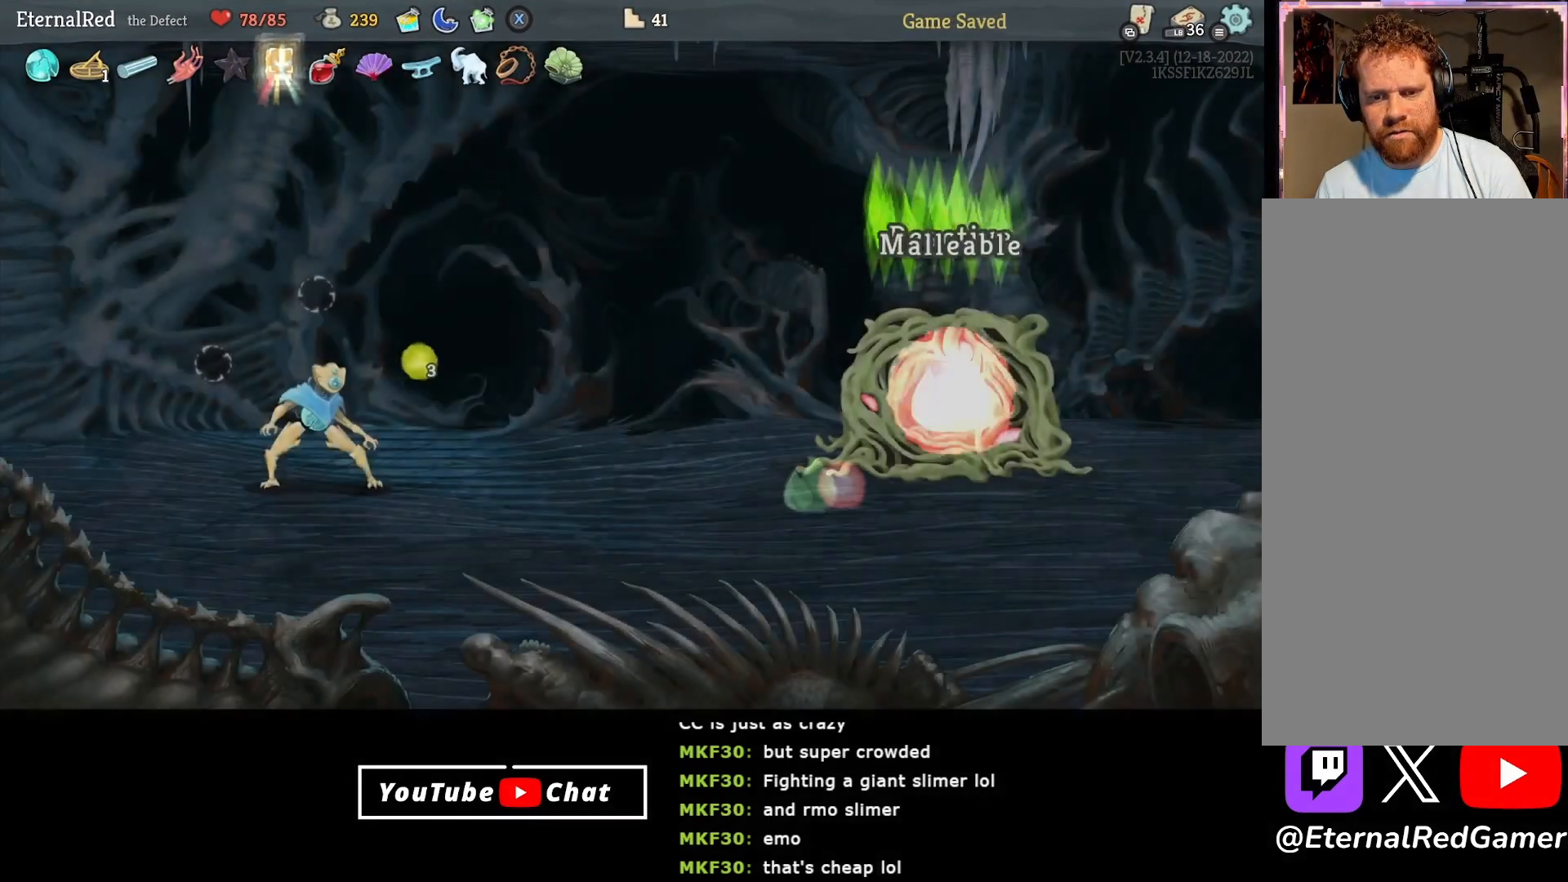
Gameplay with a controller (Xbox layout); each line is a JSON object with the inputs held at the frame after it. "events" lists button and stick changes between this image and that frame as [ms after this image, input, new state], when the widget could be followed in between. Not read: left_stick.
{"buttons": [], "right_stick": "center", "events": []}
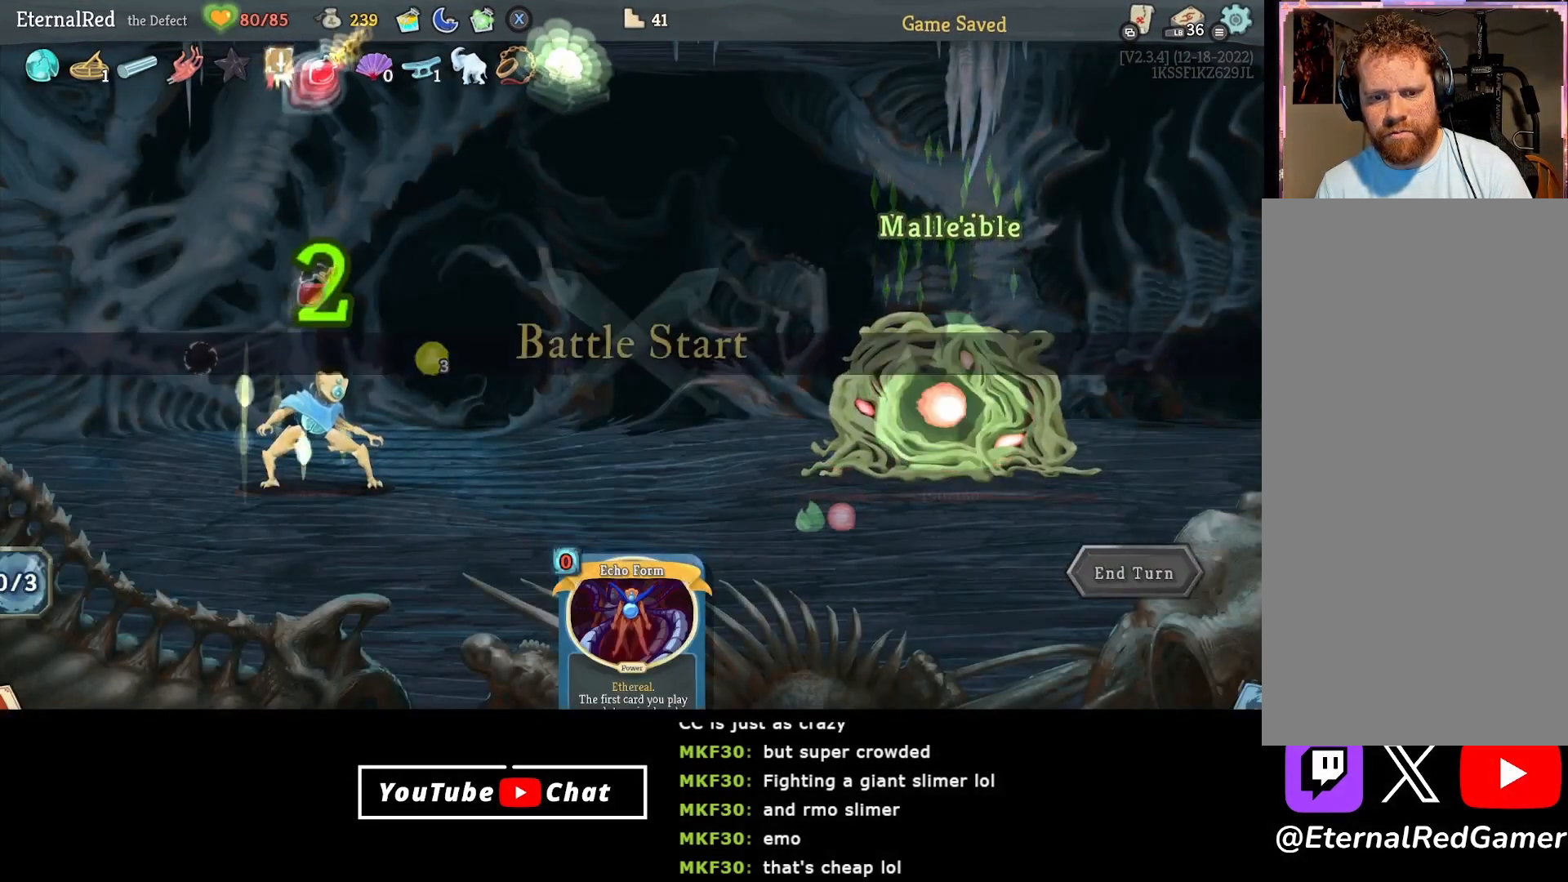
{"buttons": [], "right_stick": "center", "events": []}
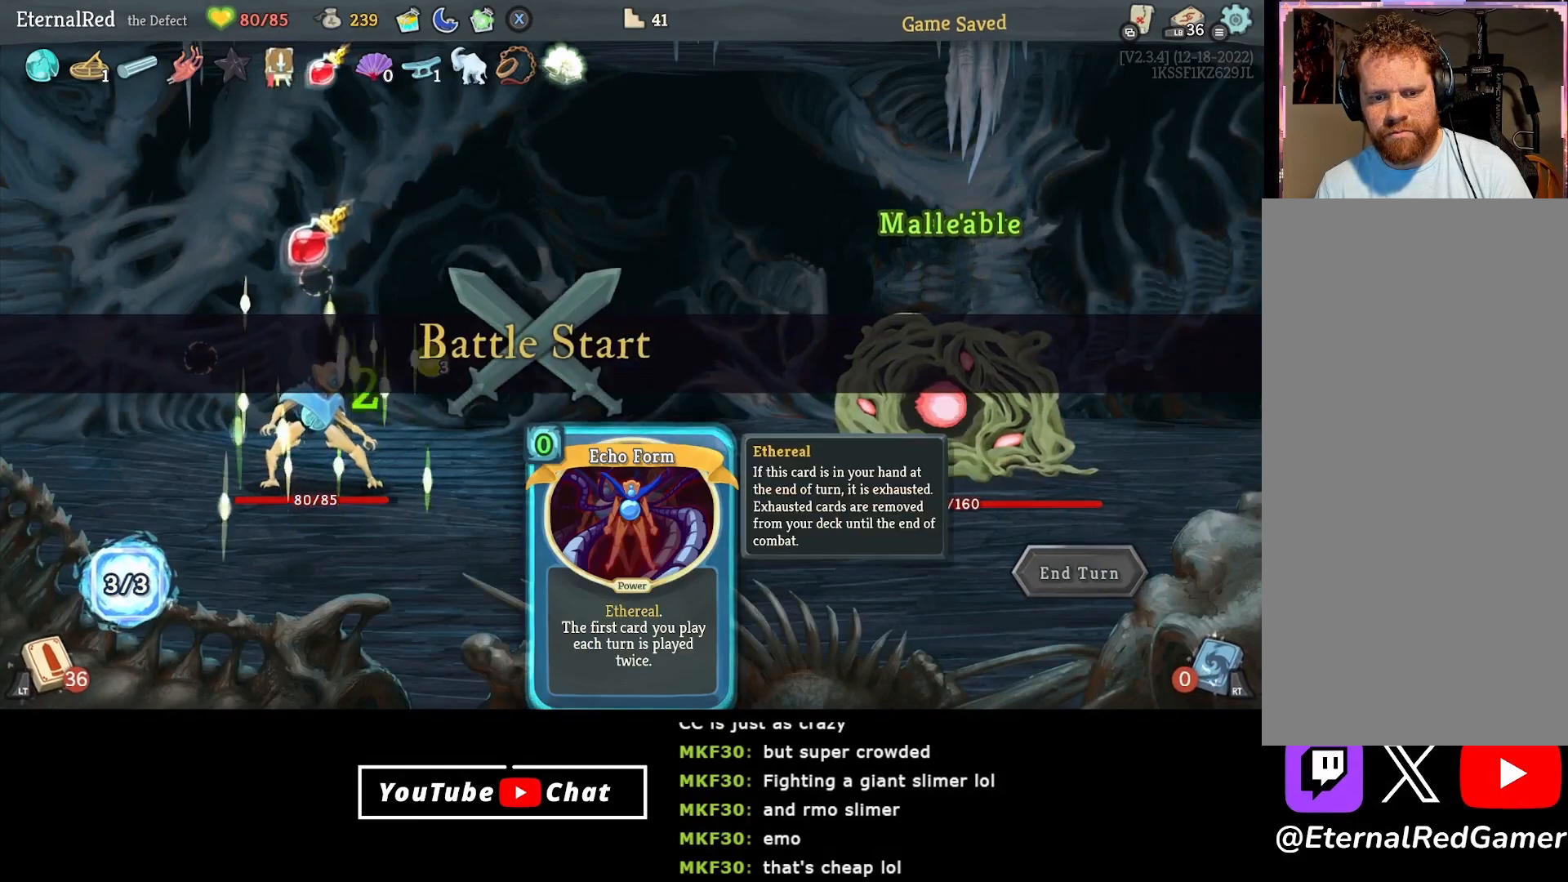
{"buttons": [], "right_stick": "center", "events": []}
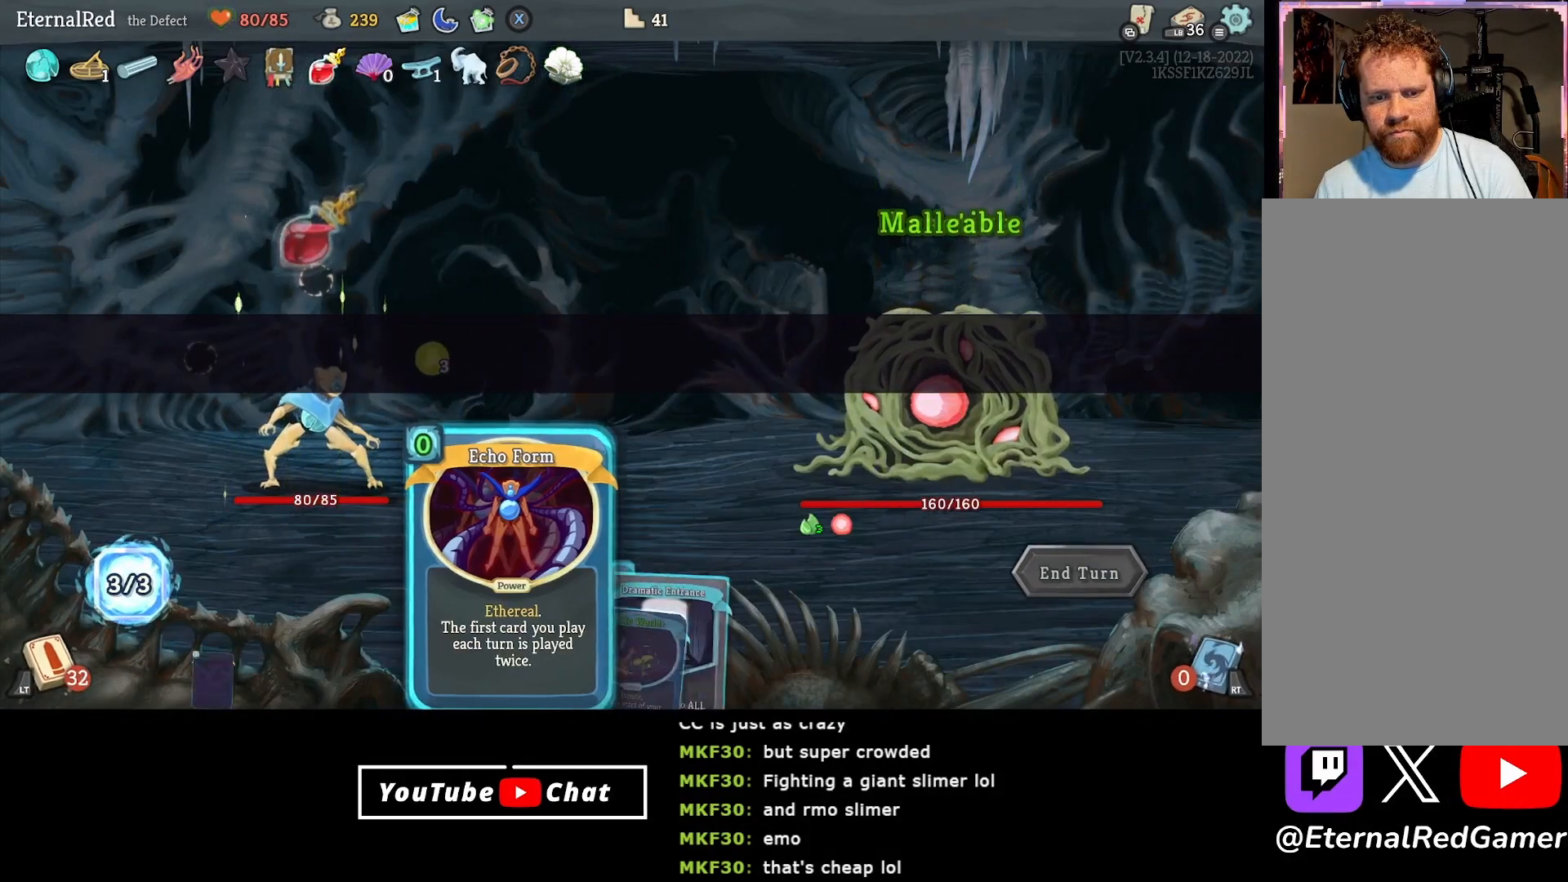
{"buttons": [], "right_stick": "center", "events": []}
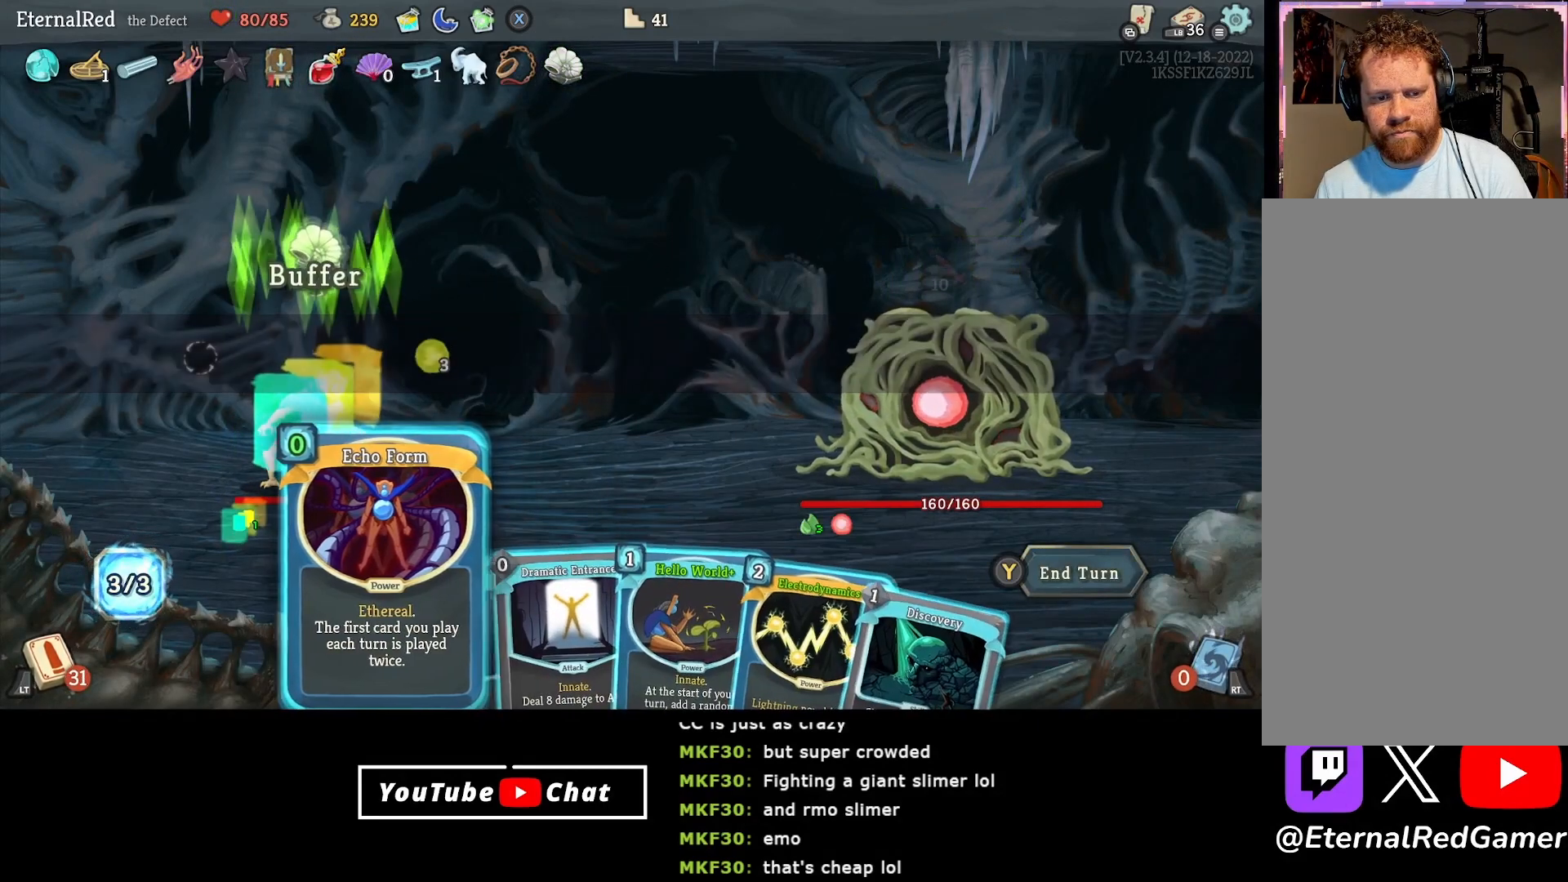
{"buttons": [], "right_stick": "center", "events": []}
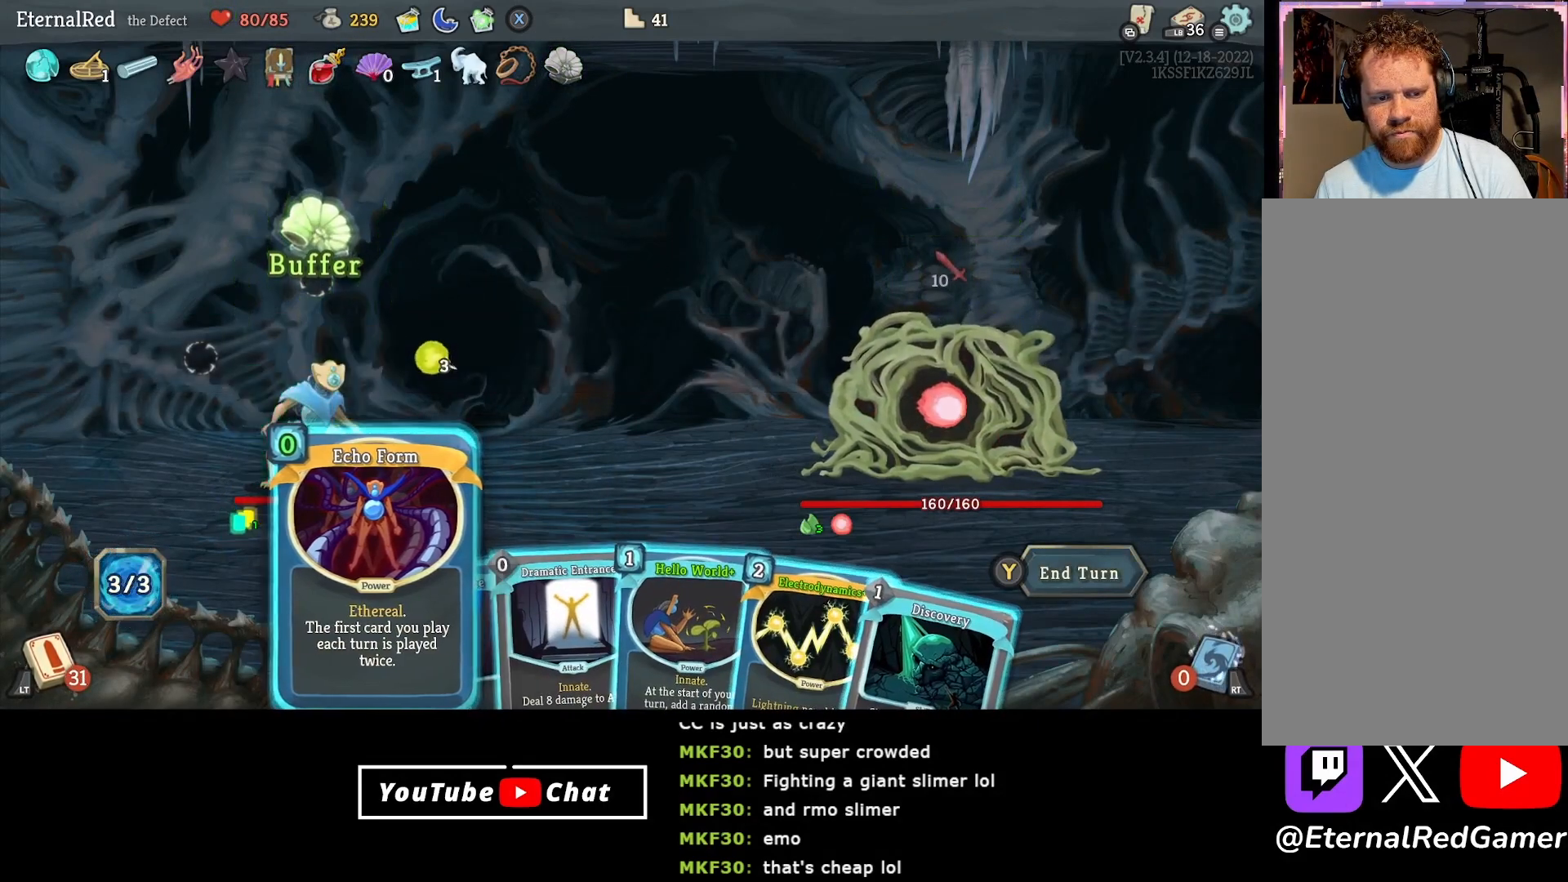
{"buttons": [], "right_stick": "center", "events": []}
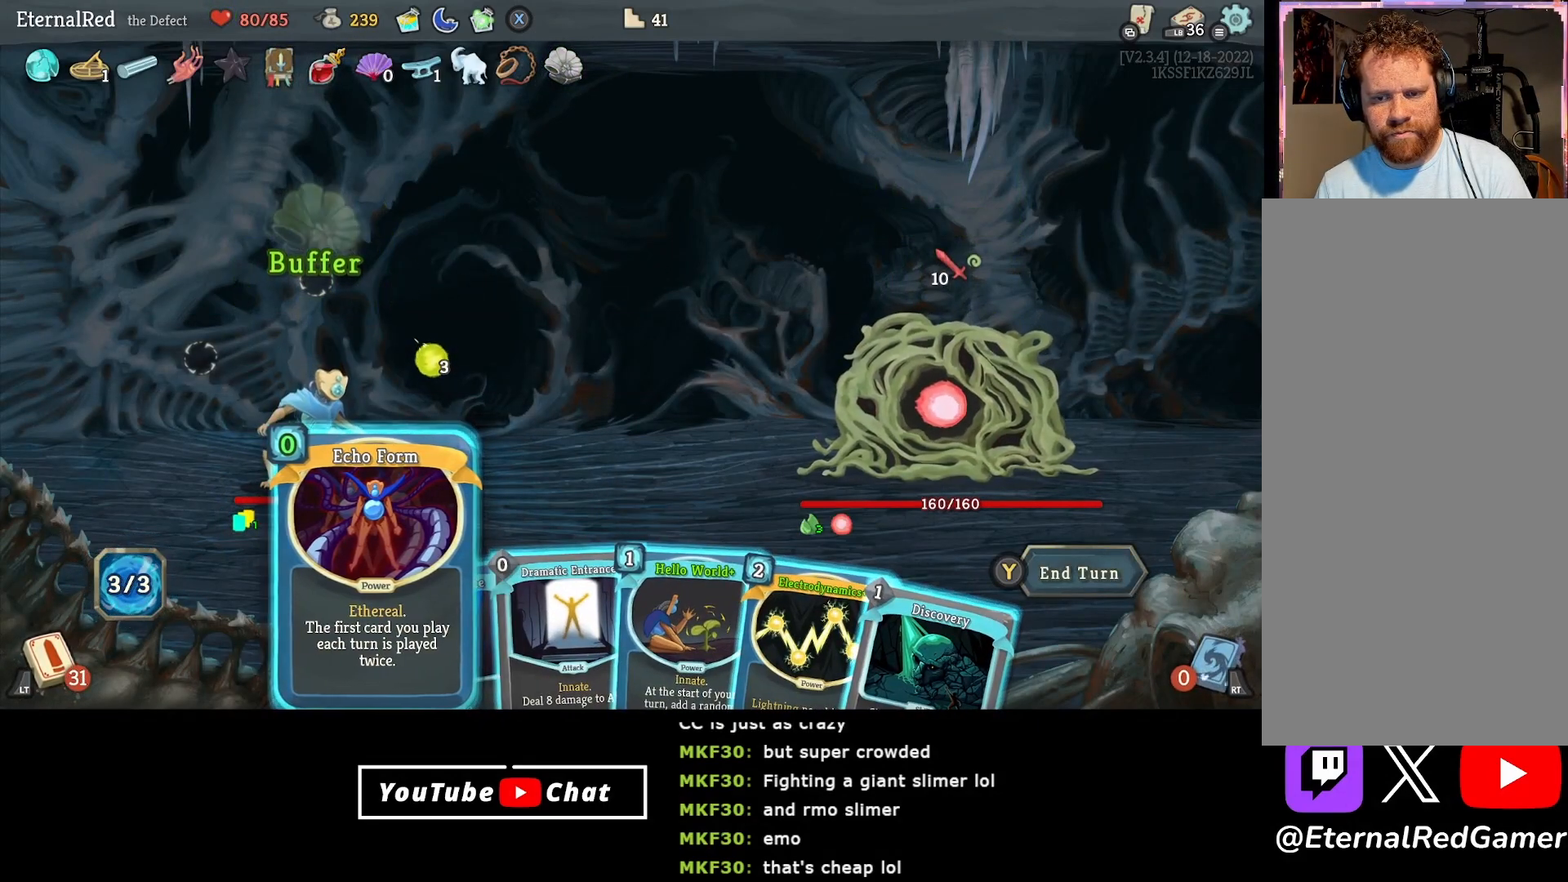
{"buttons": [], "right_stick": "center", "events": [[300, "A", "down"], [333, "A", "up"]]}
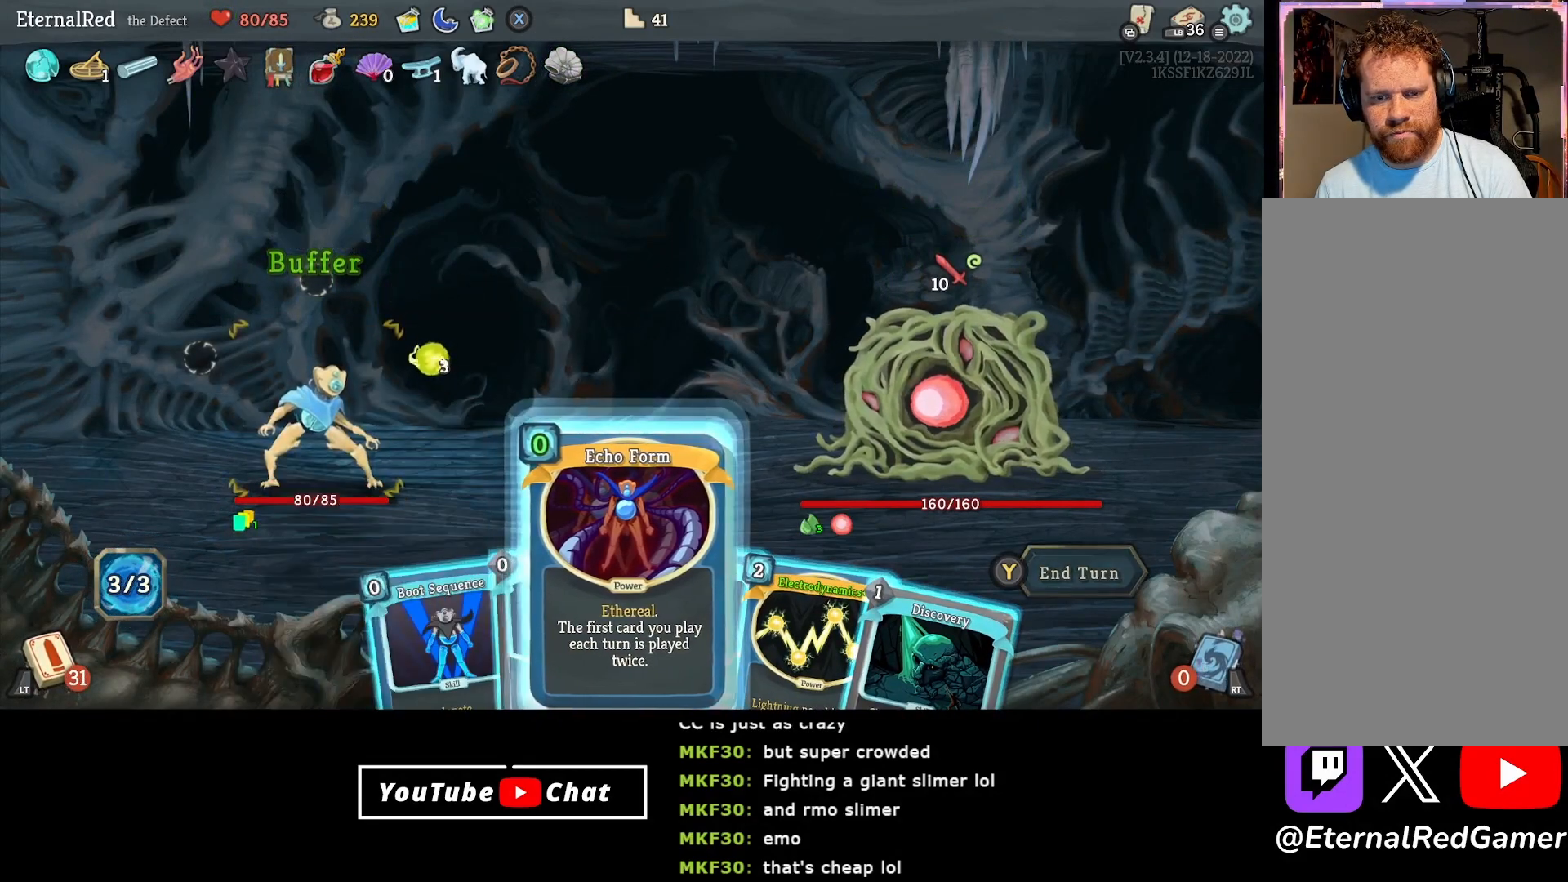
{"buttons": [], "right_stick": "center", "events": [[33, "A", "down"], [100, "A", "up"]]}
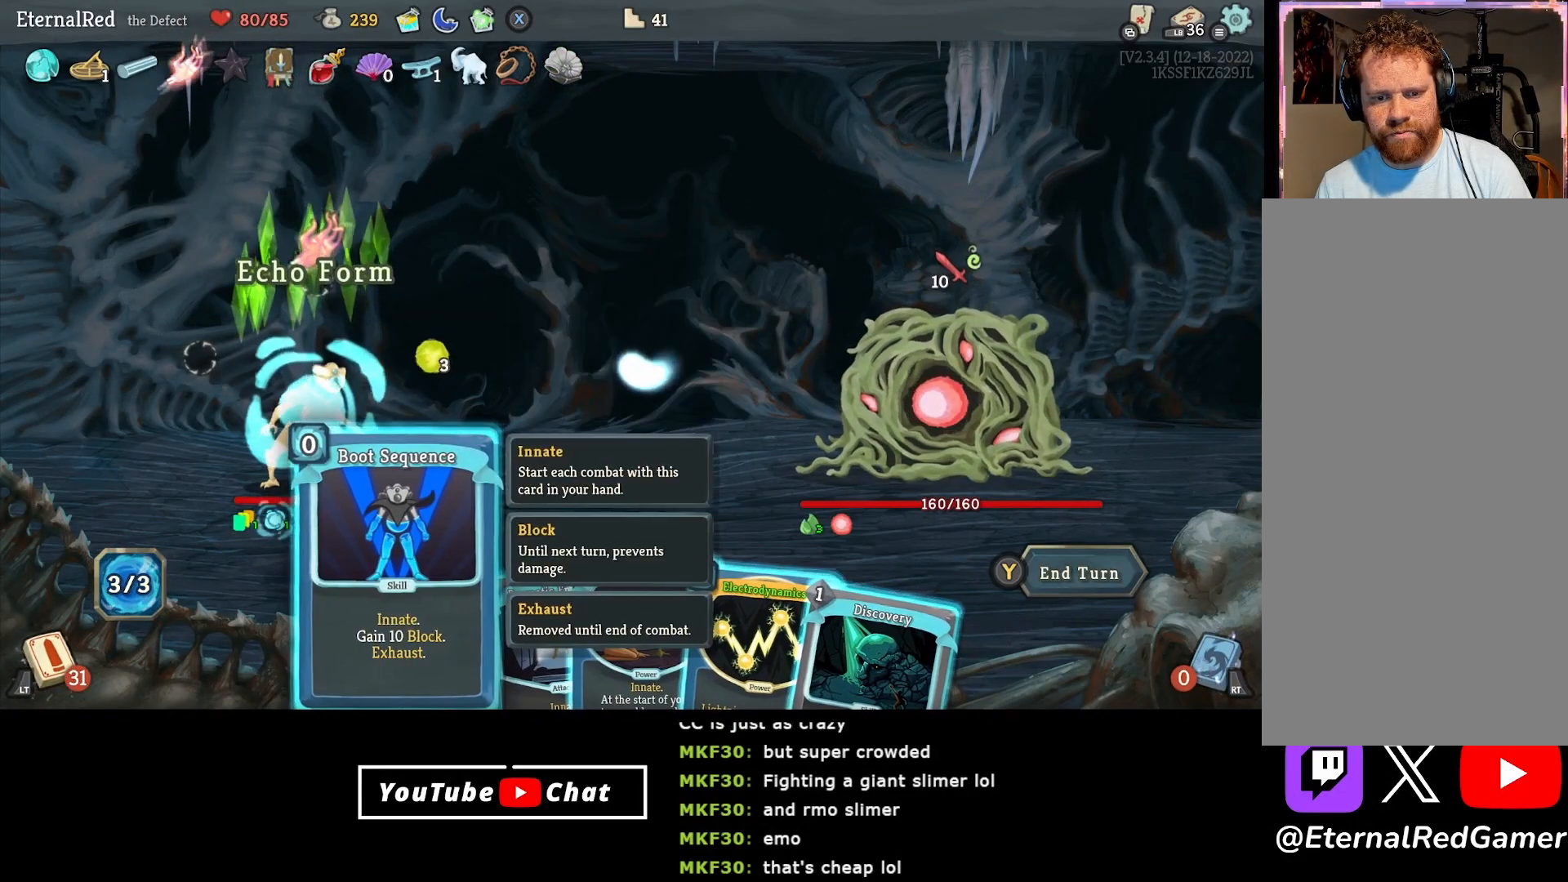
{"buttons": [], "right_stick": "center", "events": [[83, "DPAD_RIGHT", "down"], [133, "DPAD_RIGHT", "up"], [217, "DPAD_RIGHT", "down"], [317, "DPAD_RIGHT", "up"]]}
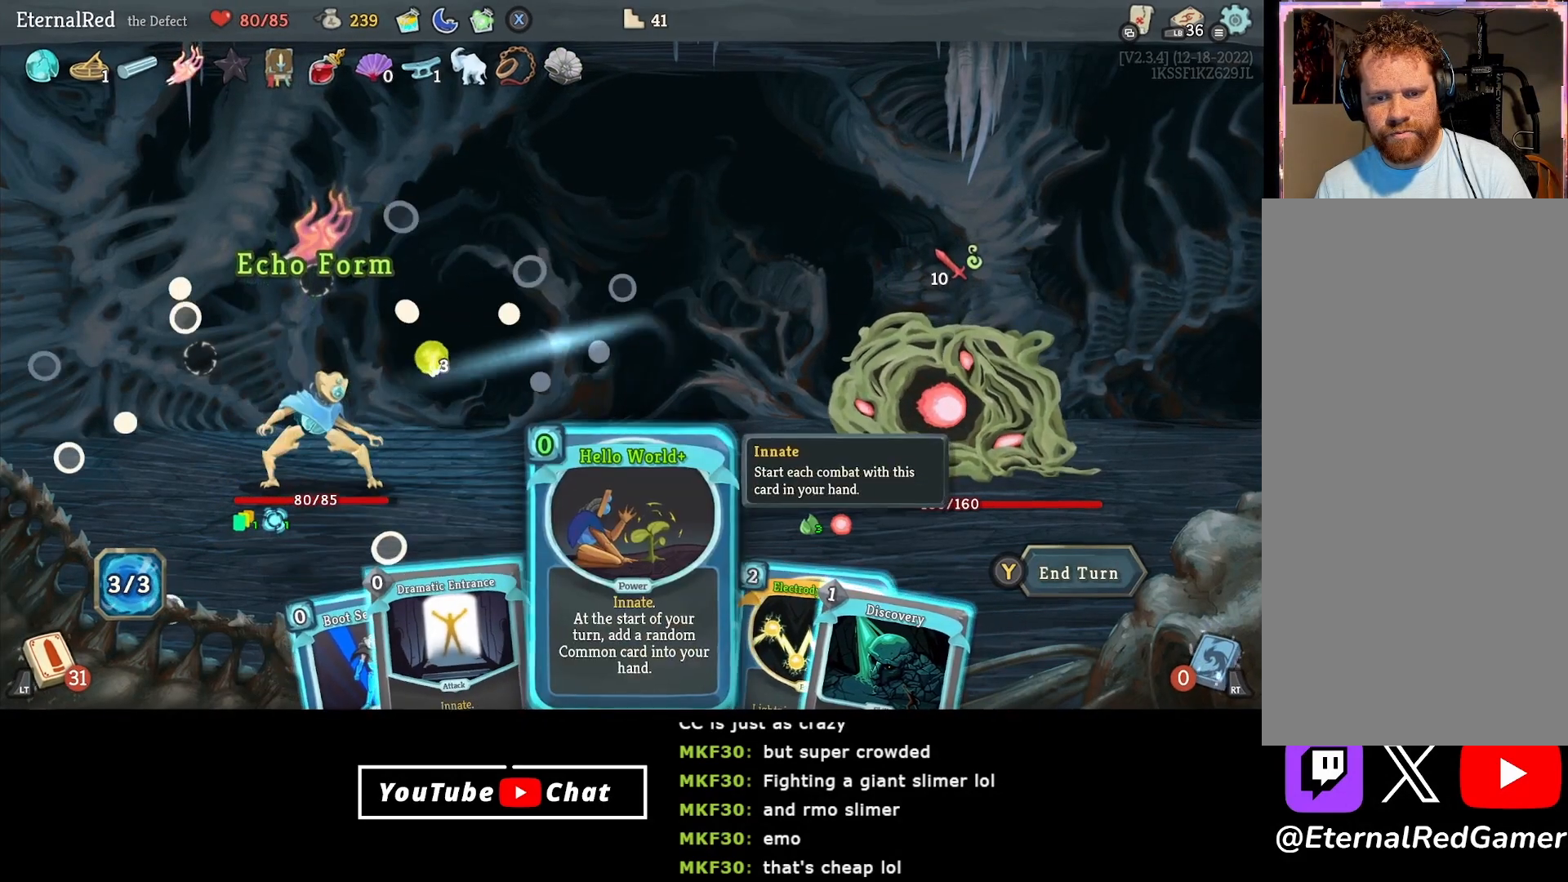
{"buttons": [], "right_stick": "center", "events": []}
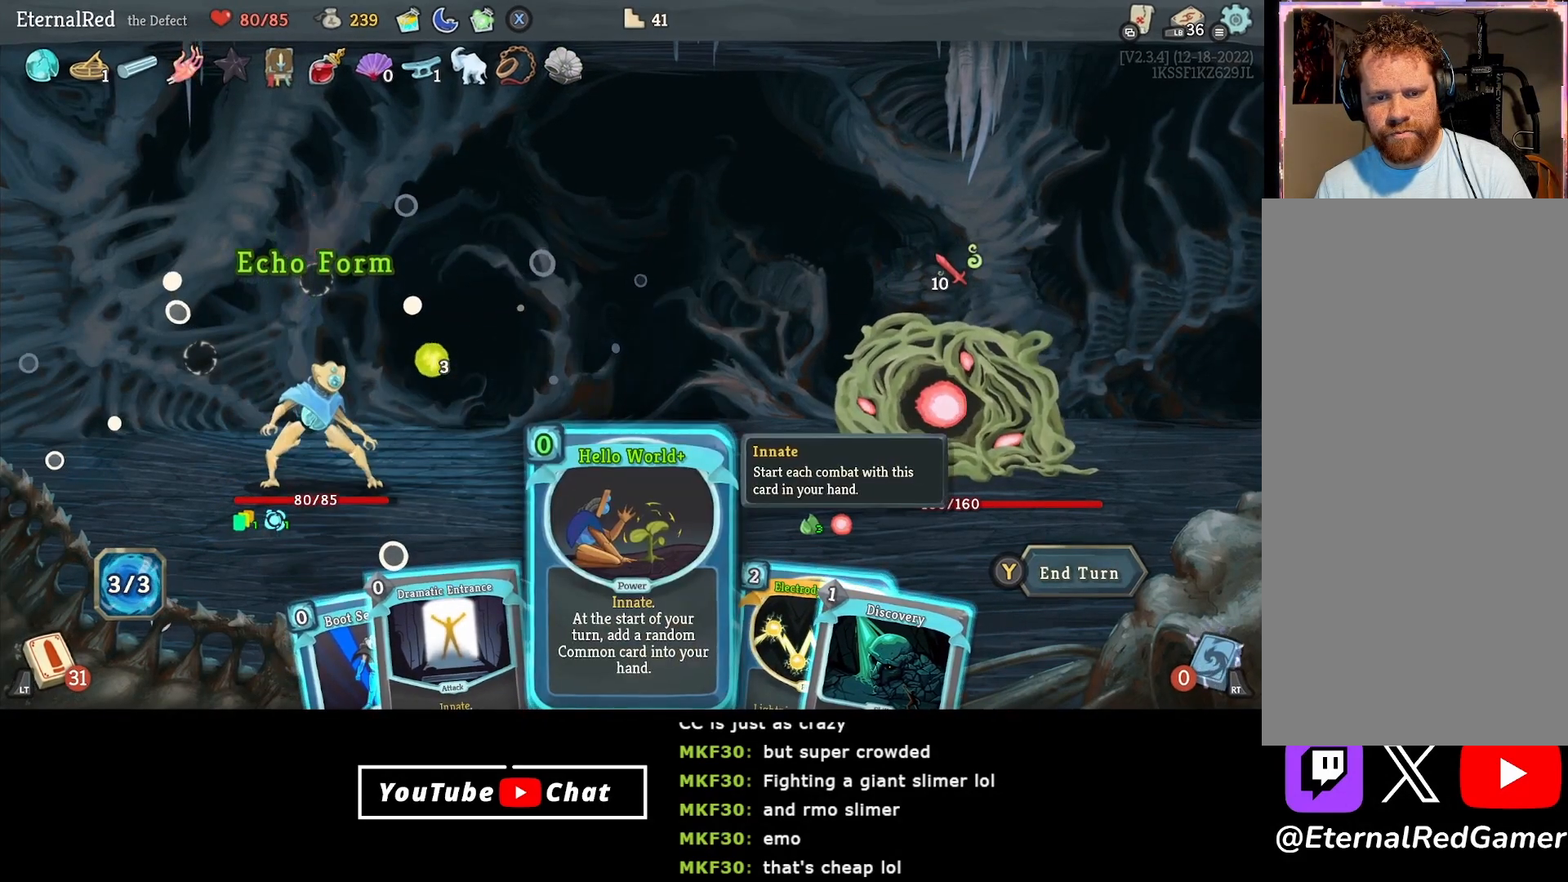
{"buttons": [], "right_stick": "center", "events": []}
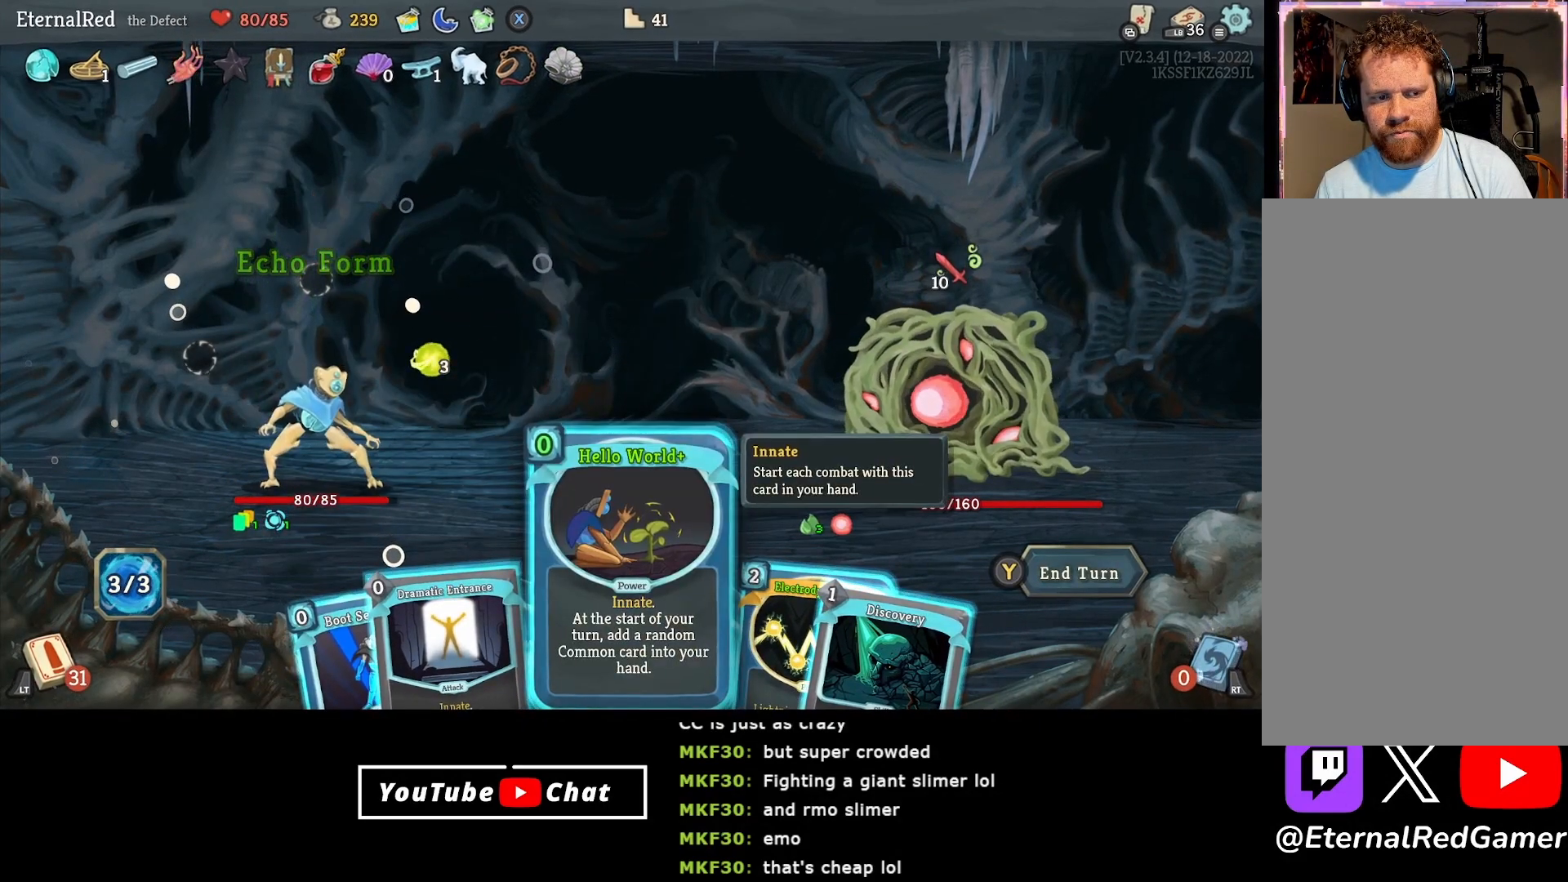
{"buttons": [], "right_stick": "center", "events": [[200, "A", "down"], [300, "A", "up"], [367, "A", "down"], [467, "A", "up"]]}
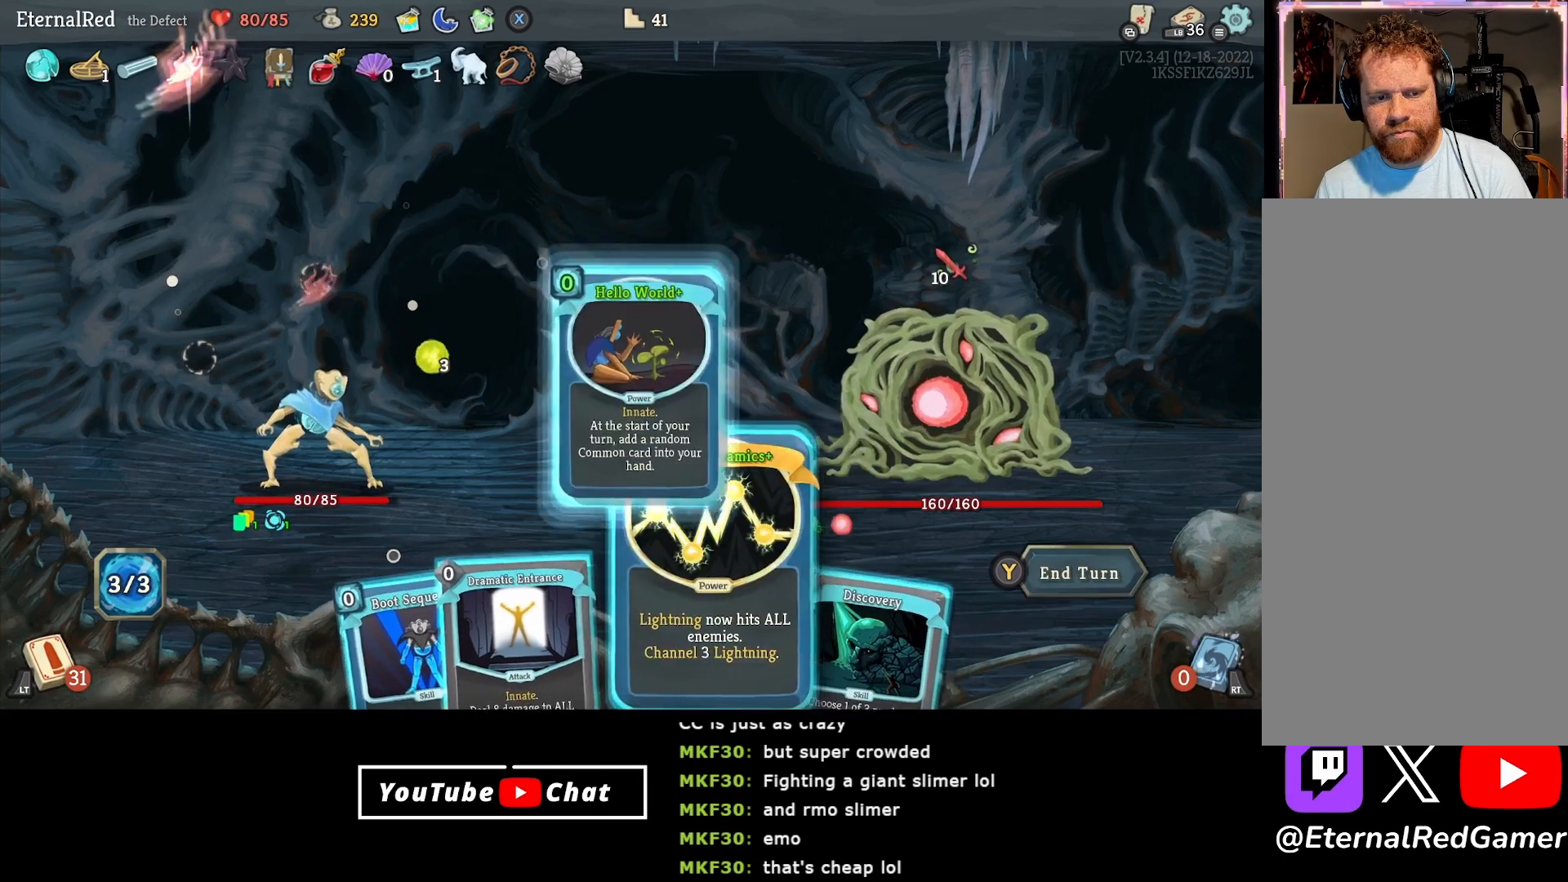
{"buttons": [], "right_stick": "center", "events": [[267, "DPAD_LEFT", "down"], [350, "DPAD_LEFT", "up"]]}
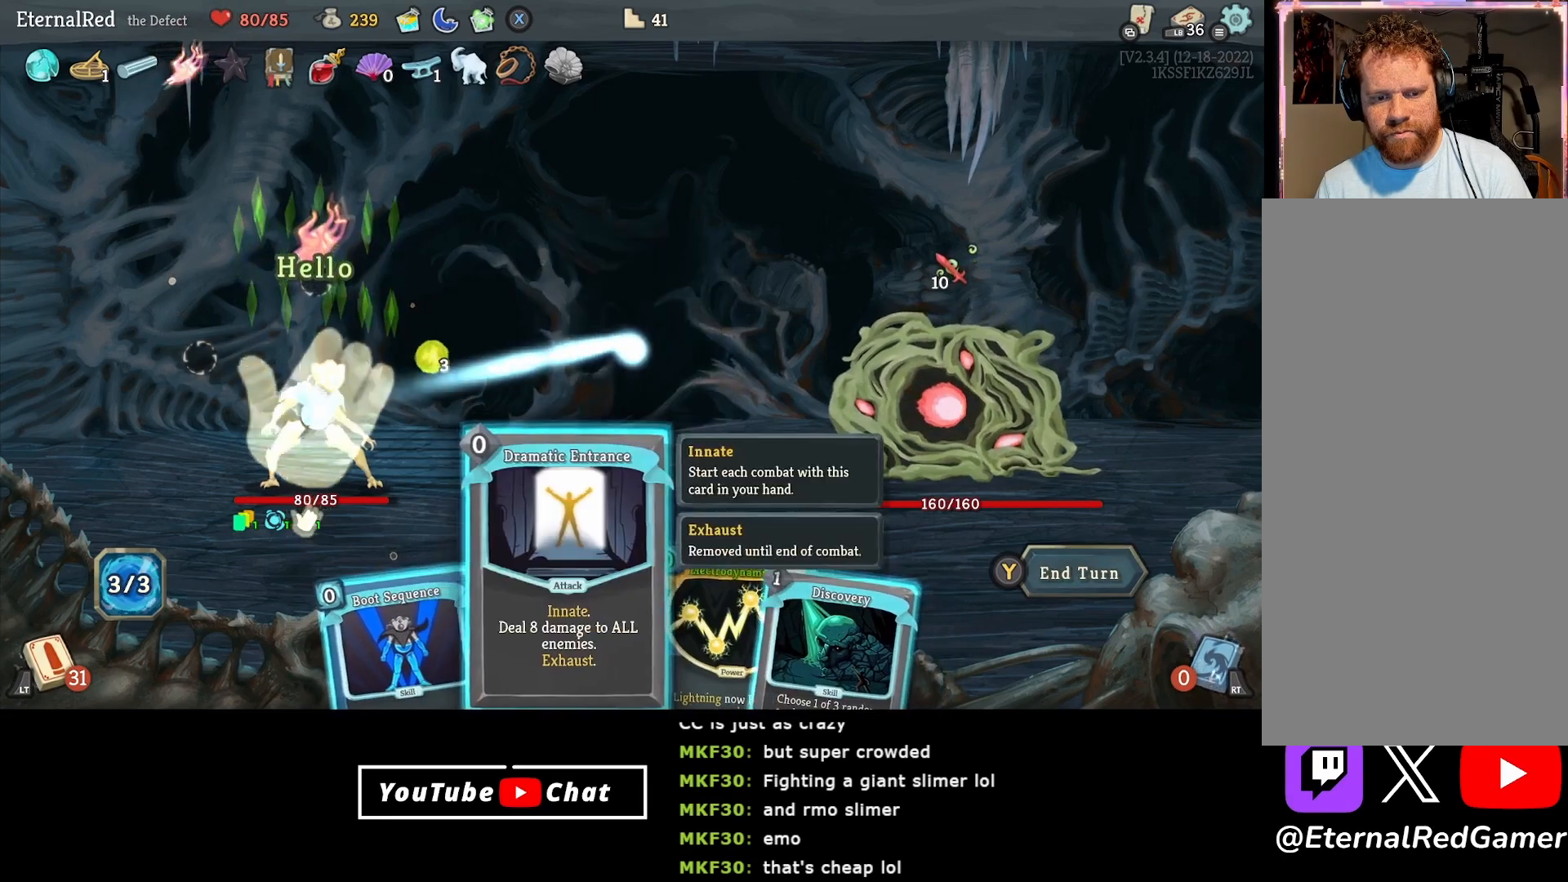
{"buttons": [], "right_stick": "center", "events": []}
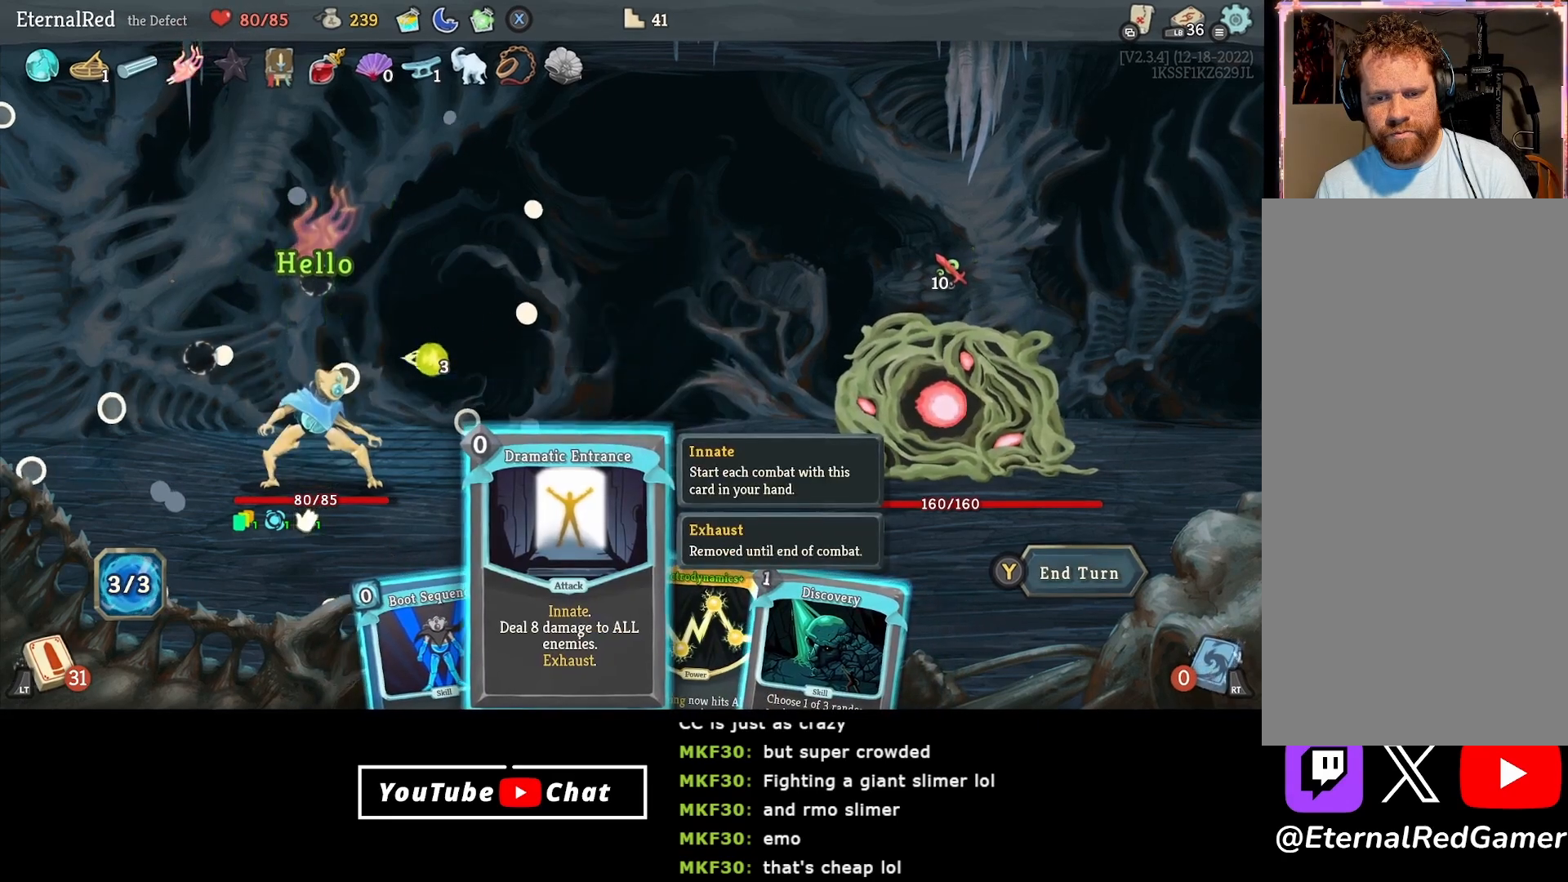
{"buttons": [], "right_stick": "center", "events": []}
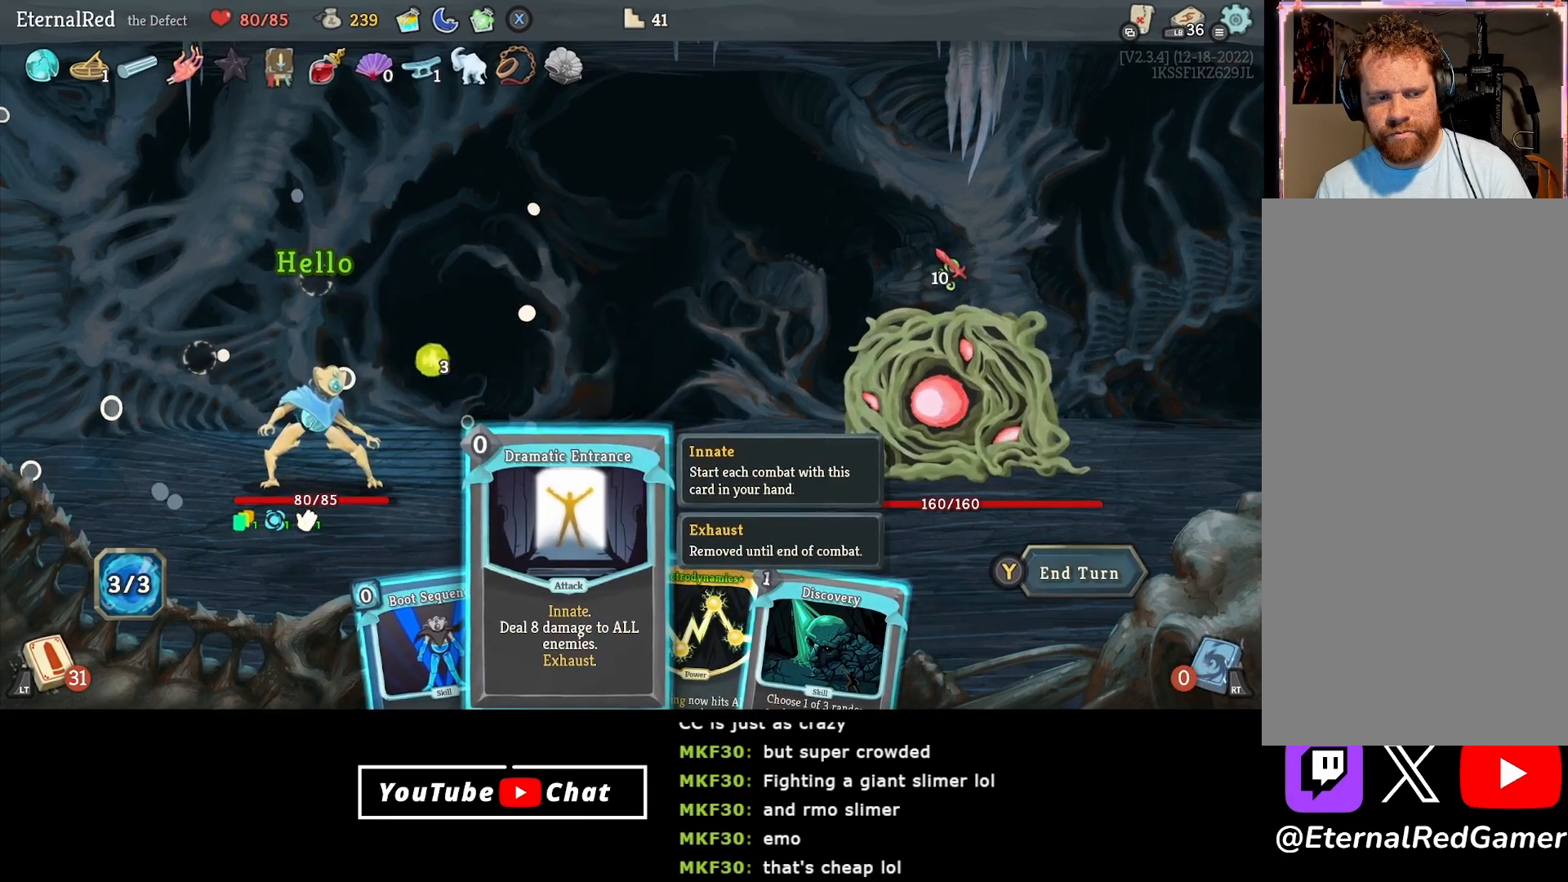
{"buttons": [], "right_stick": "center", "events": [[117, "A", "down"], [183, "A", "up"], [267, "A", "down"], [350, "A", "up"]]}
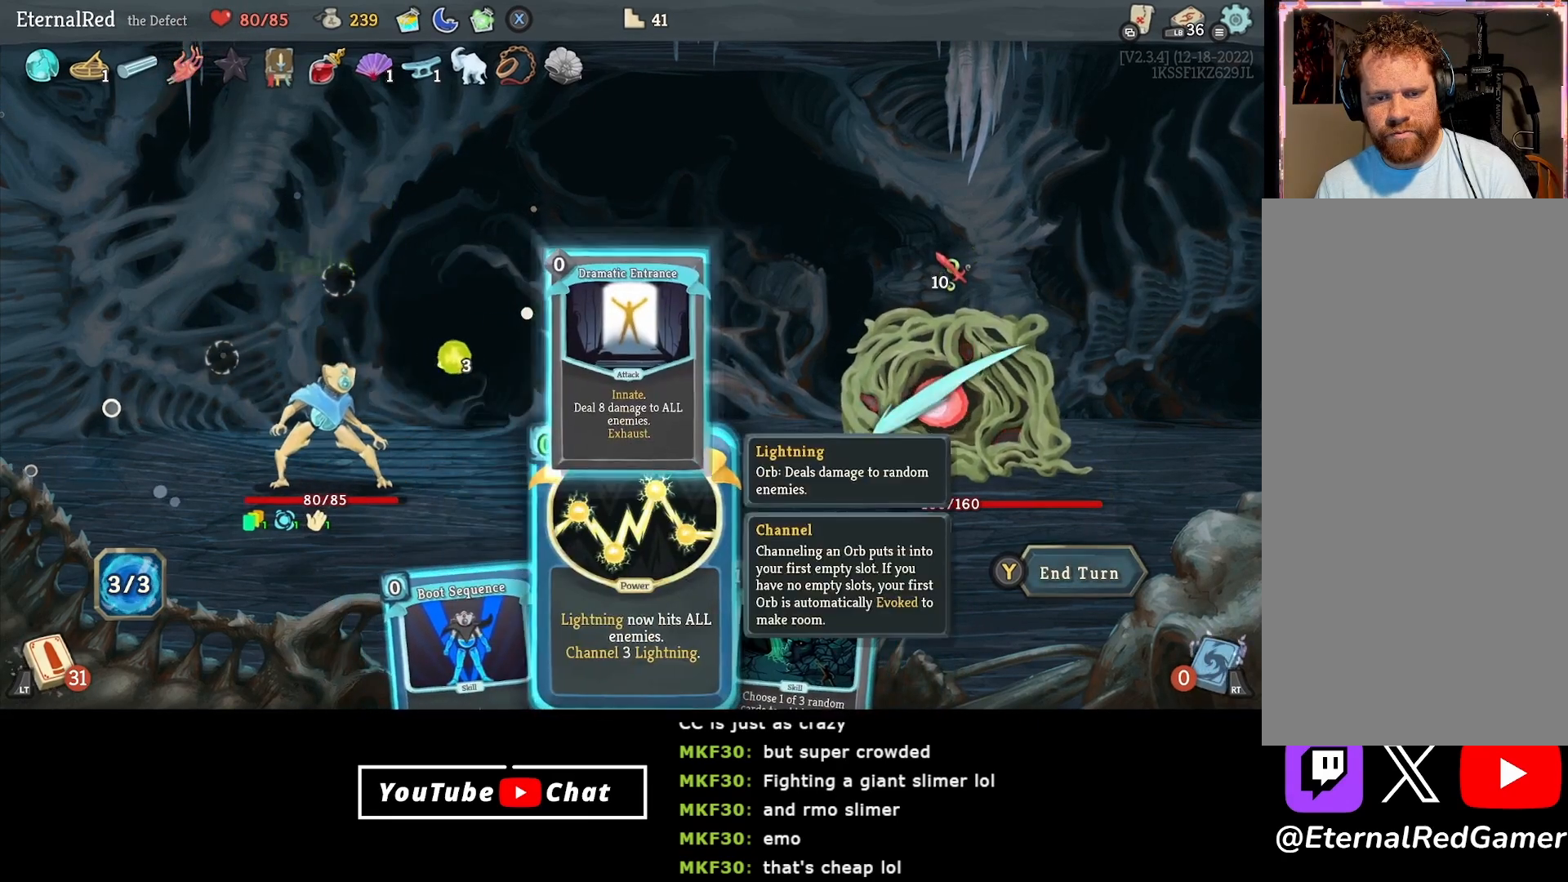
{"buttons": ["A"], "right_stick": "center", "events": [[417, "A", "down"]]}
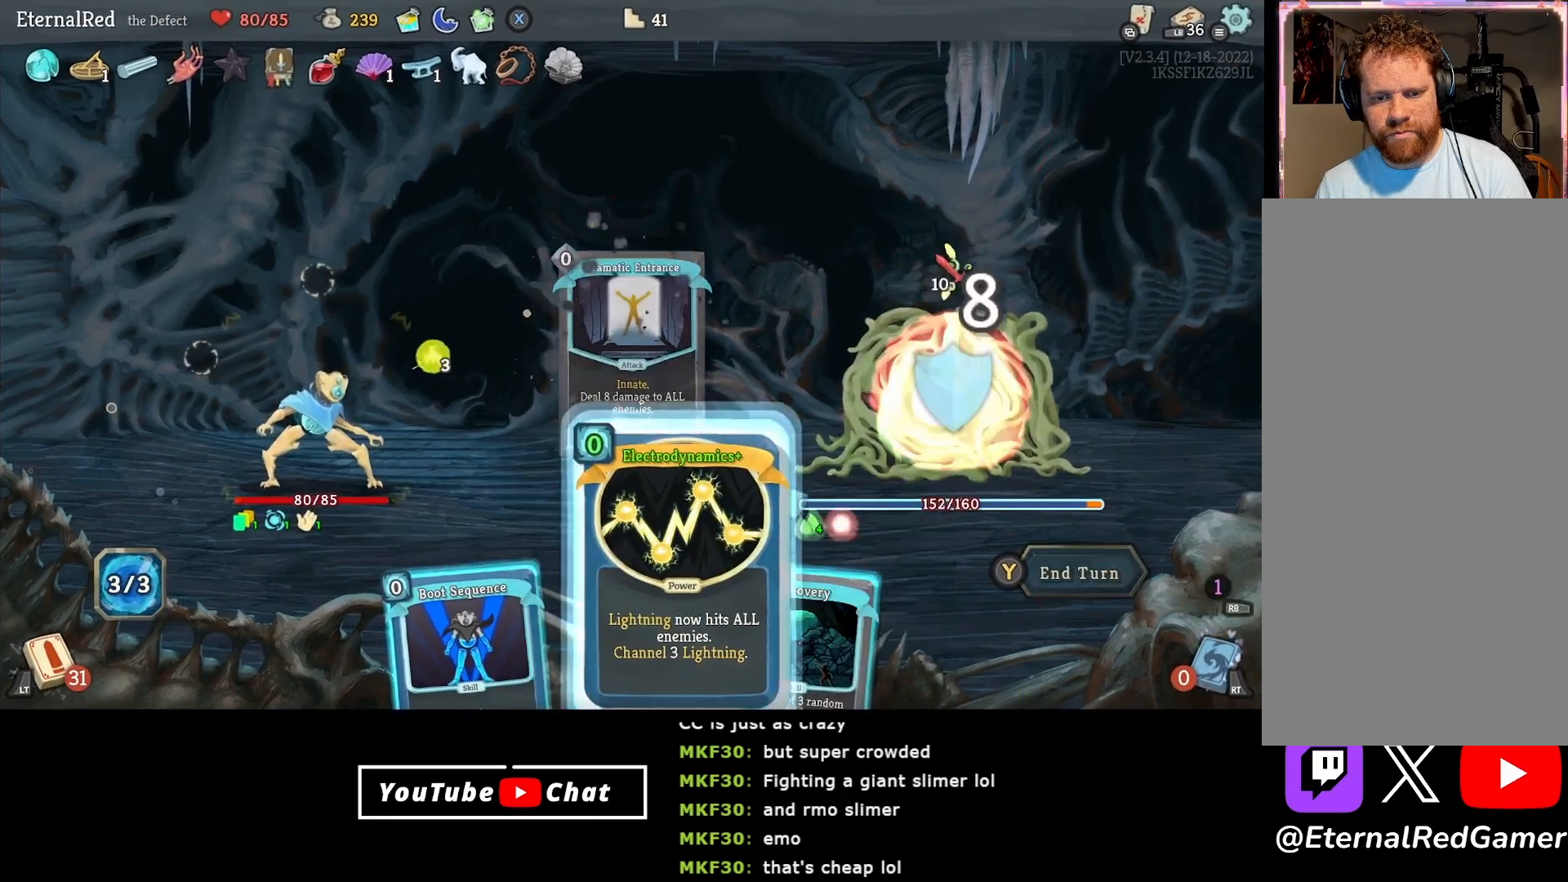
{"buttons": [], "right_stick": "center", "events": [[17, "A", "up"], [100, "A", "down"], [167, "A", "up"]]}
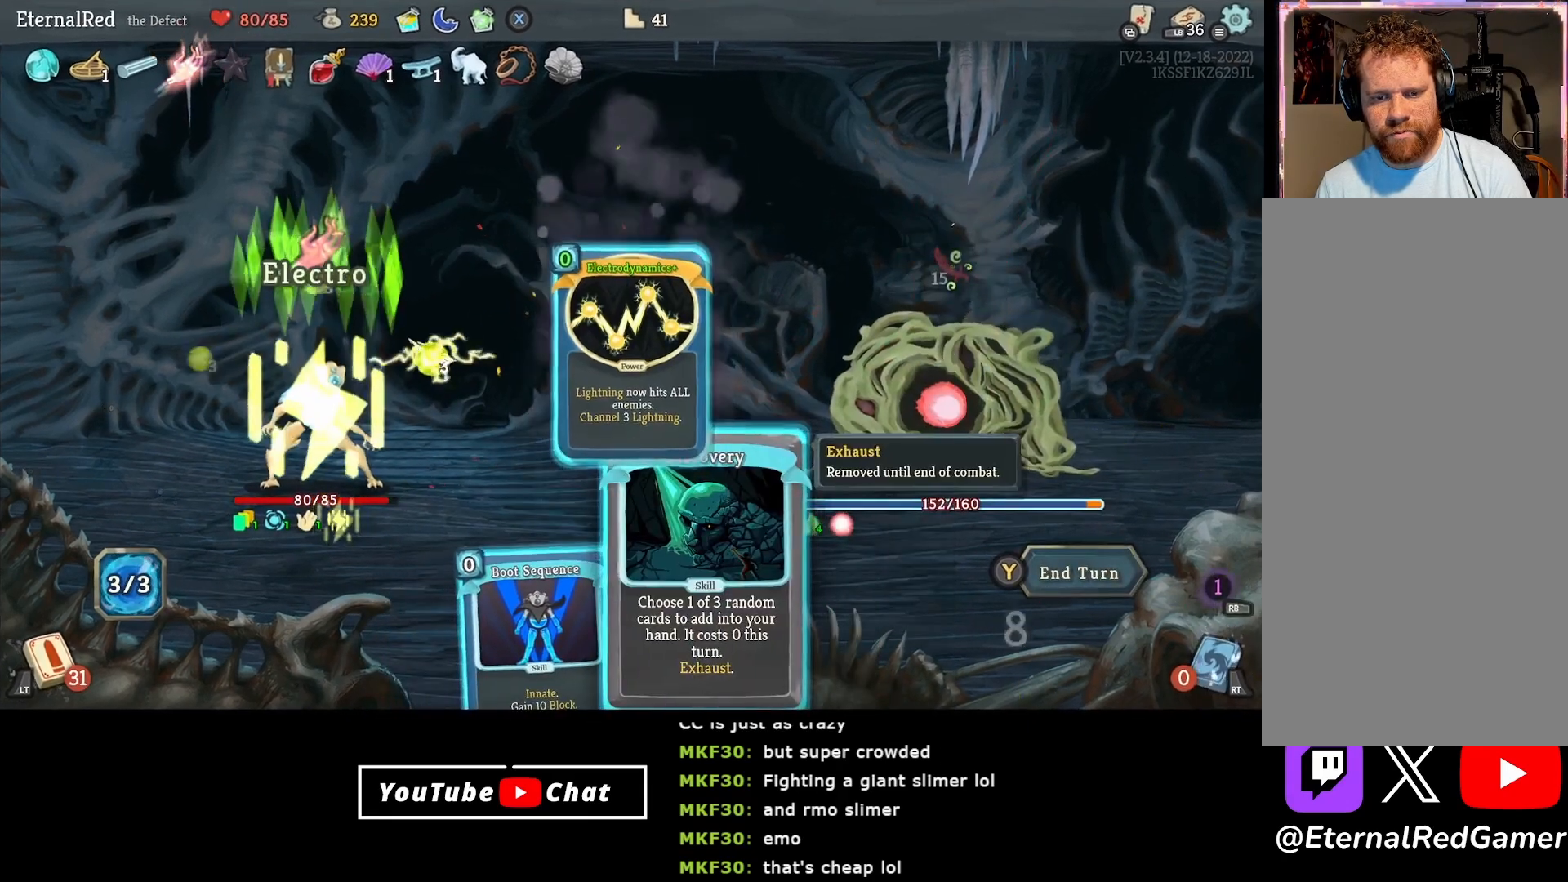
{"buttons": ["DPAD_LEFT"], "right_stick": "center", "events": [[150, "DPAD_RIGHT", "down"], [267, "DPAD_RIGHT", "up"], [433, "DPAD_LEFT", "down"]]}
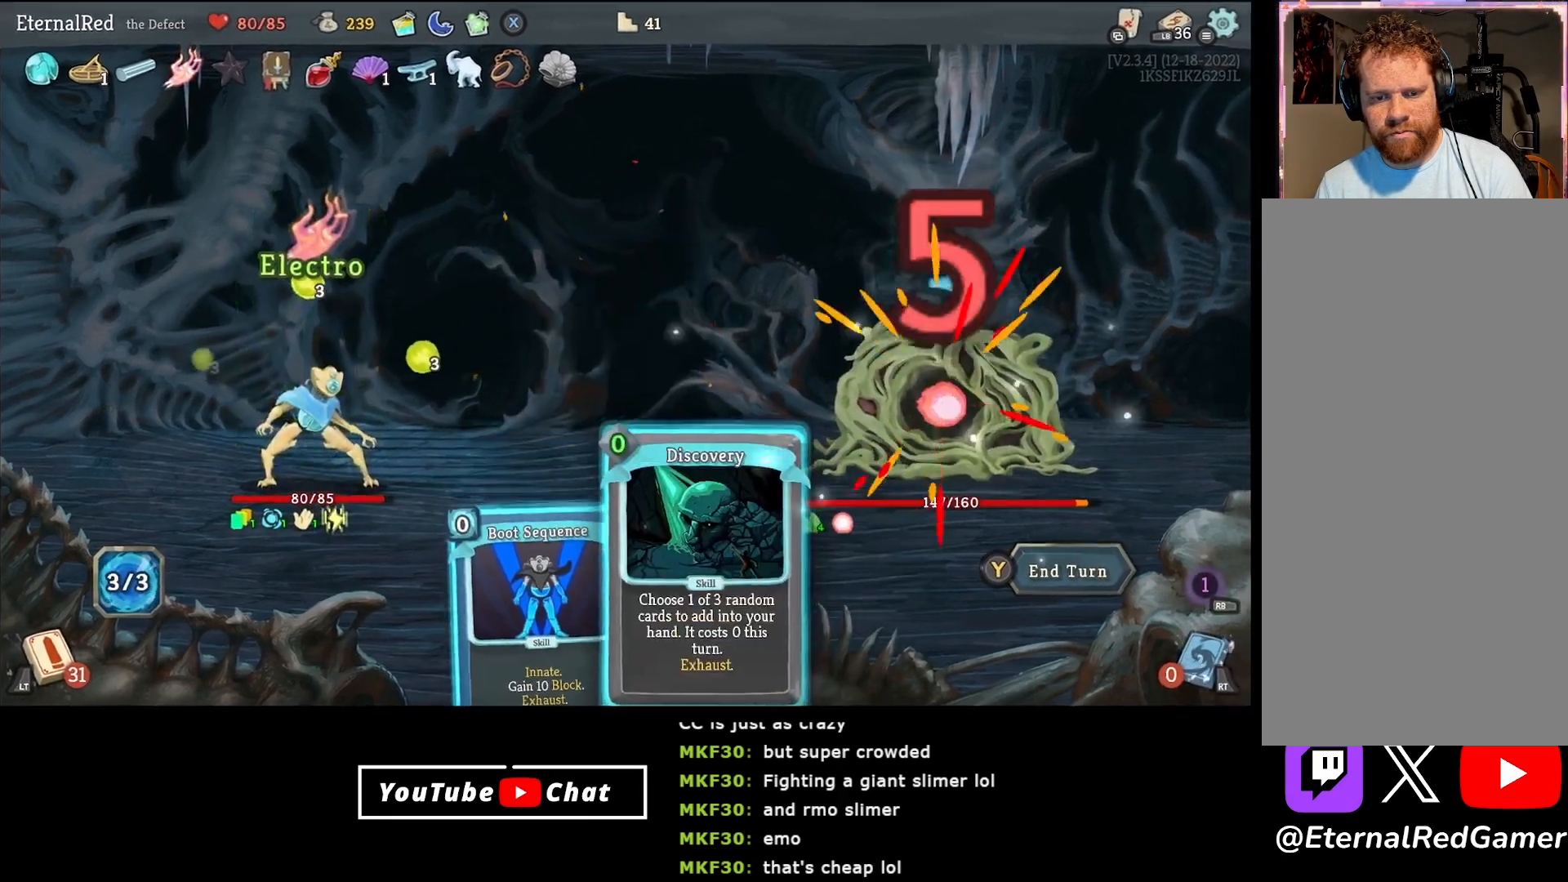
{"buttons": ["A"], "right_stick": "center", "events": [[17, "DPAD_LEFT", "up"], [317, "A", "down"], [417, "A", "up"], [483, "A", "down"]]}
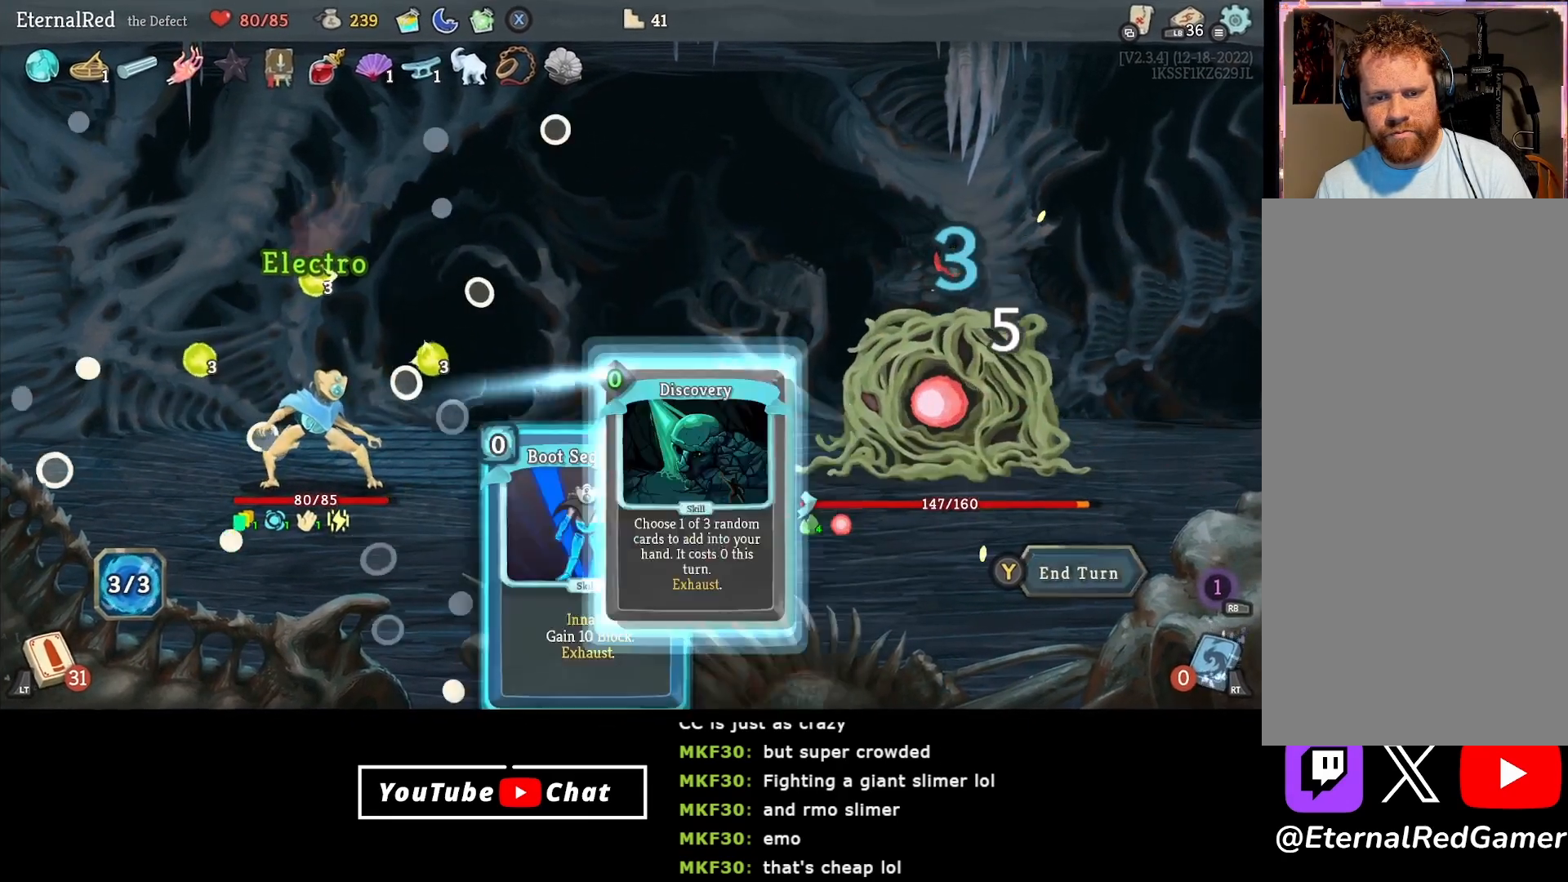
{"buttons": [], "right_stick": "center", "events": [[50, "A", "up"]]}
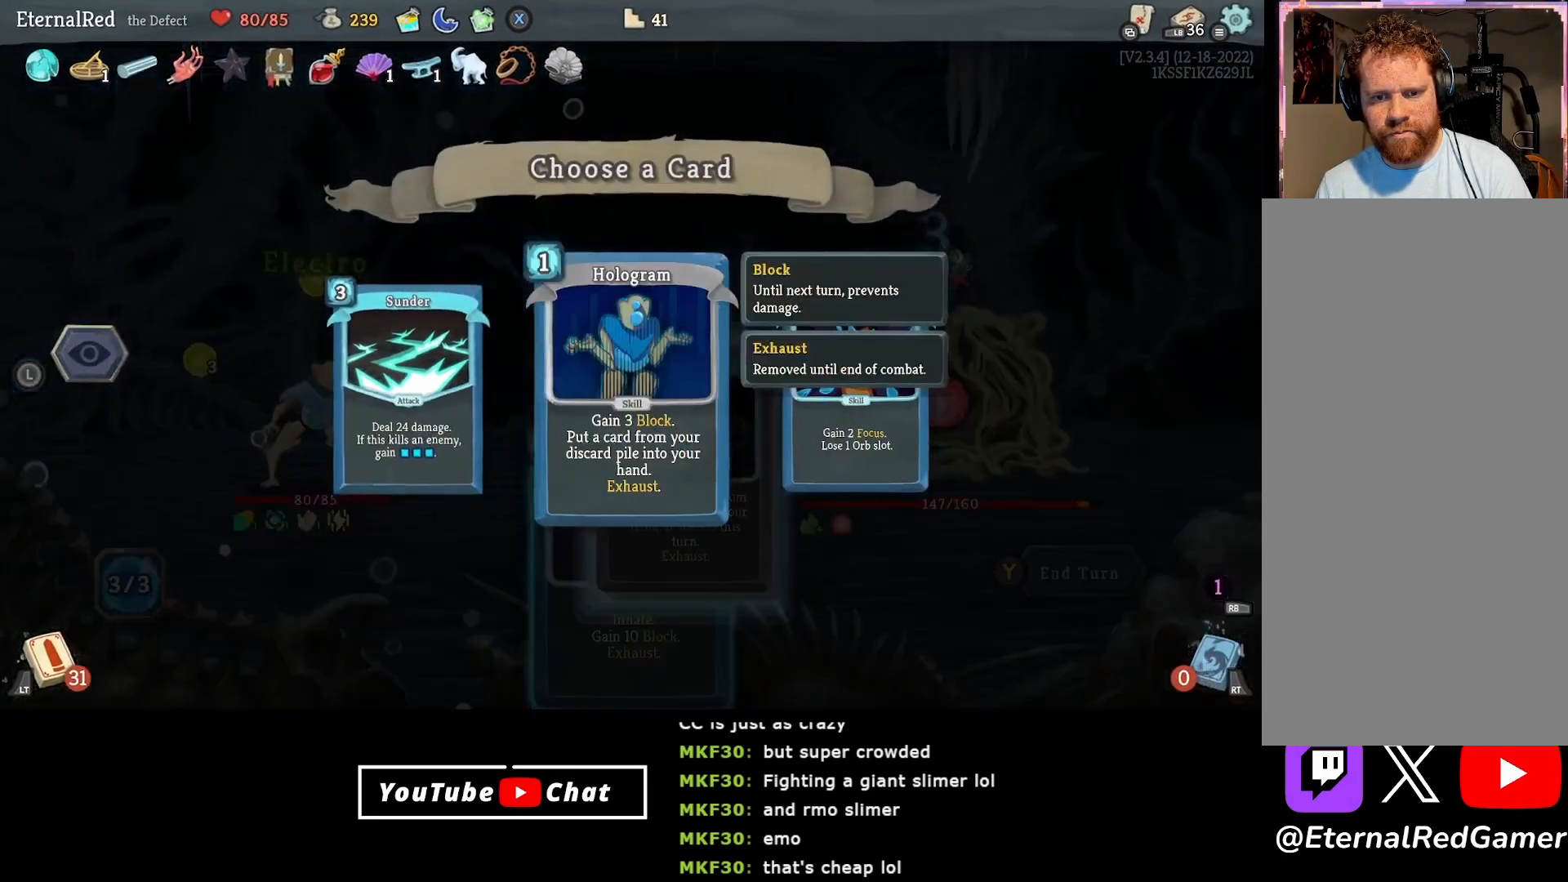
{"buttons": ["DPAD_LEFT"], "right_stick": "center", "events": [[167, "DPAD_RIGHT", "down"], [283, "DPAD_RIGHT", "up"], [500, "DPAD_LEFT", "down"]]}
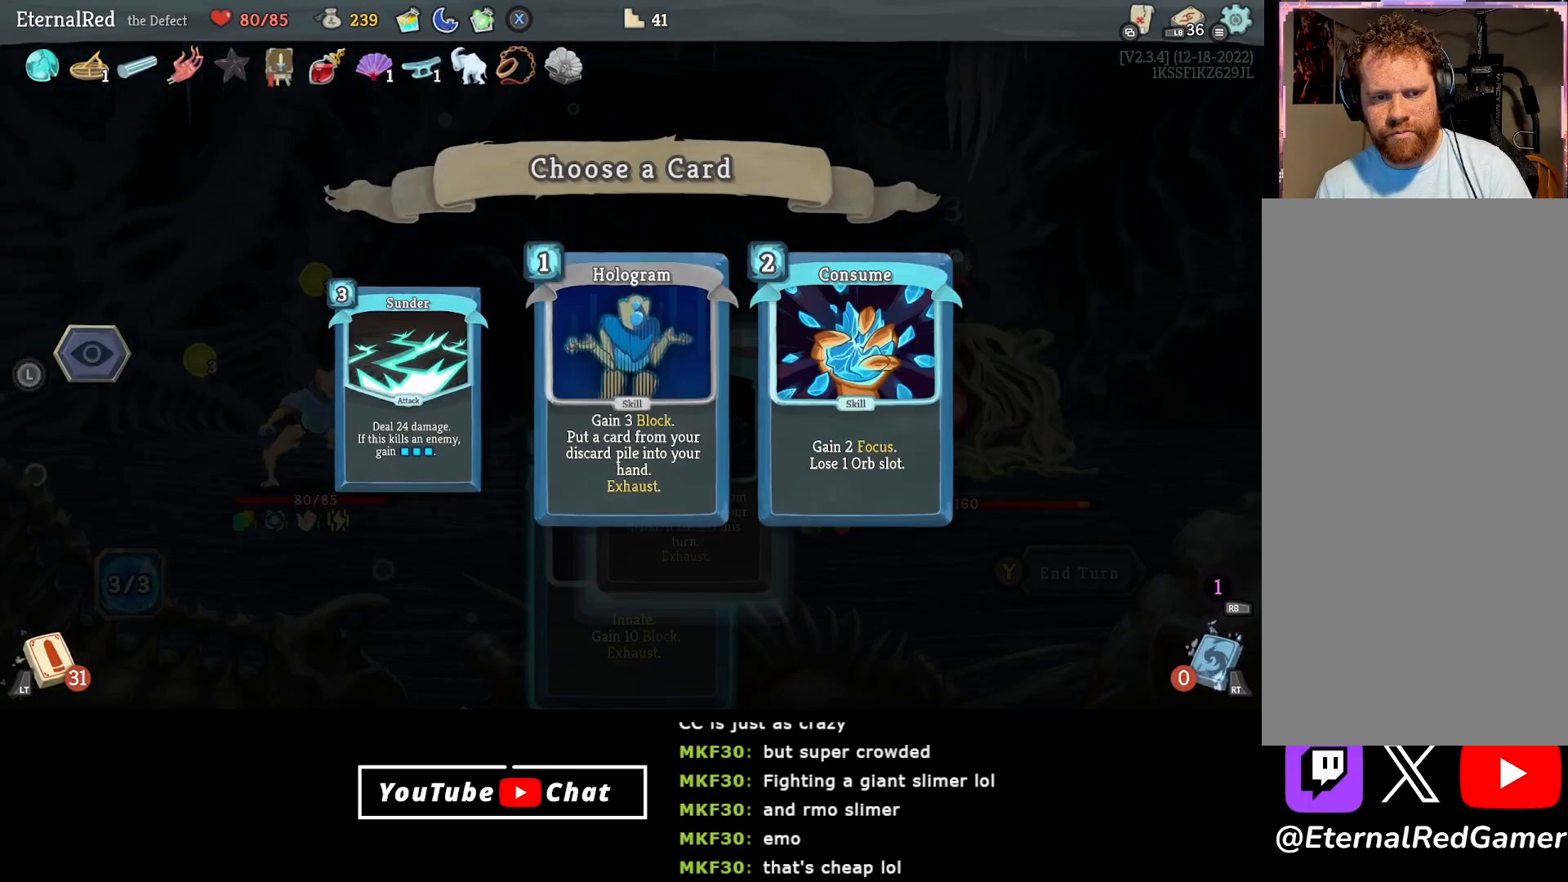
{"buttons": [], "right_stick": "center", "events": [[100, "DPAD_LEFT", "up"], [150, "DPAD_LEFT", "down"], [267, "DPAD_LEFT", "up"]]}
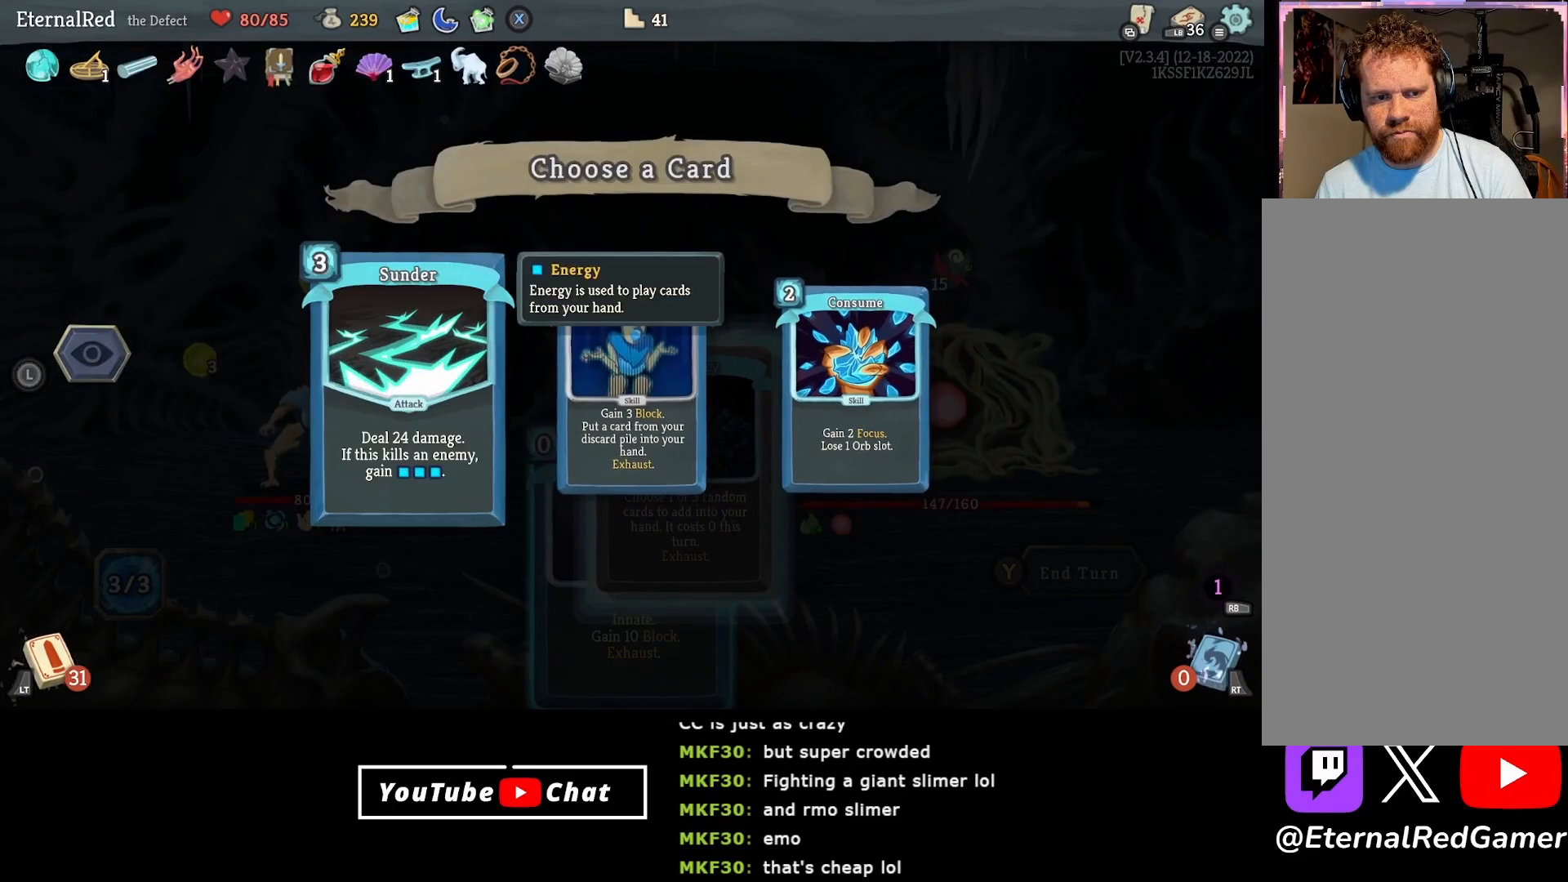
{"buttons": [], "right_stick": "center", "events": [[283, "DPAD_RIGHT", "down"], [367, "DPAD_RIGHT", "up"]]}
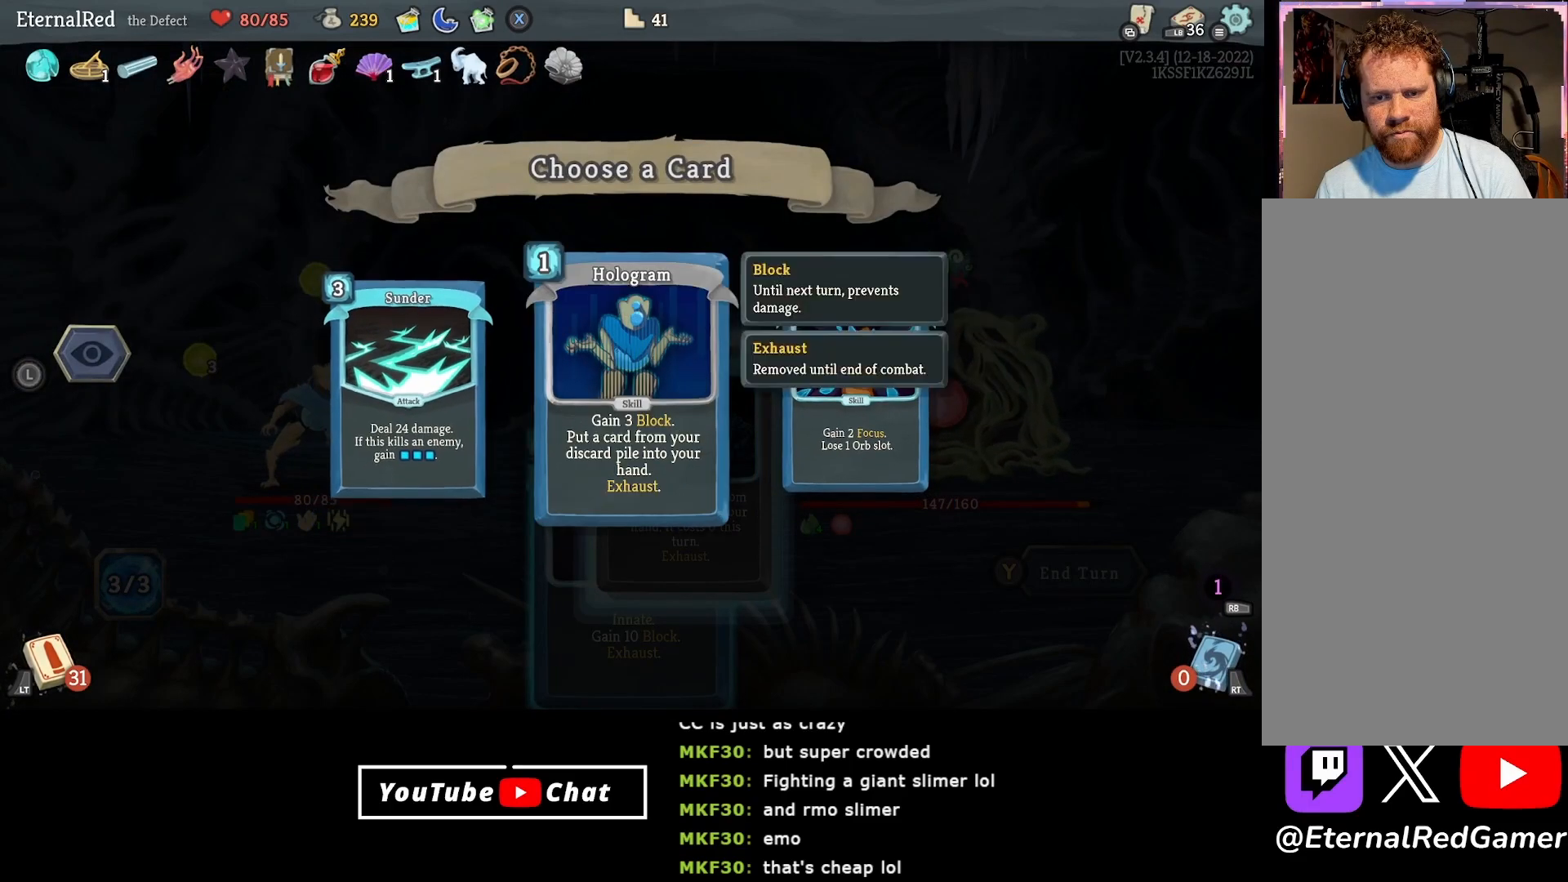
{"buttons": [], "right_stick": "center", "events": [[83, "DPAD_RIGHT", "down"], [183, "DPAD_RIGHT", "up"]]}
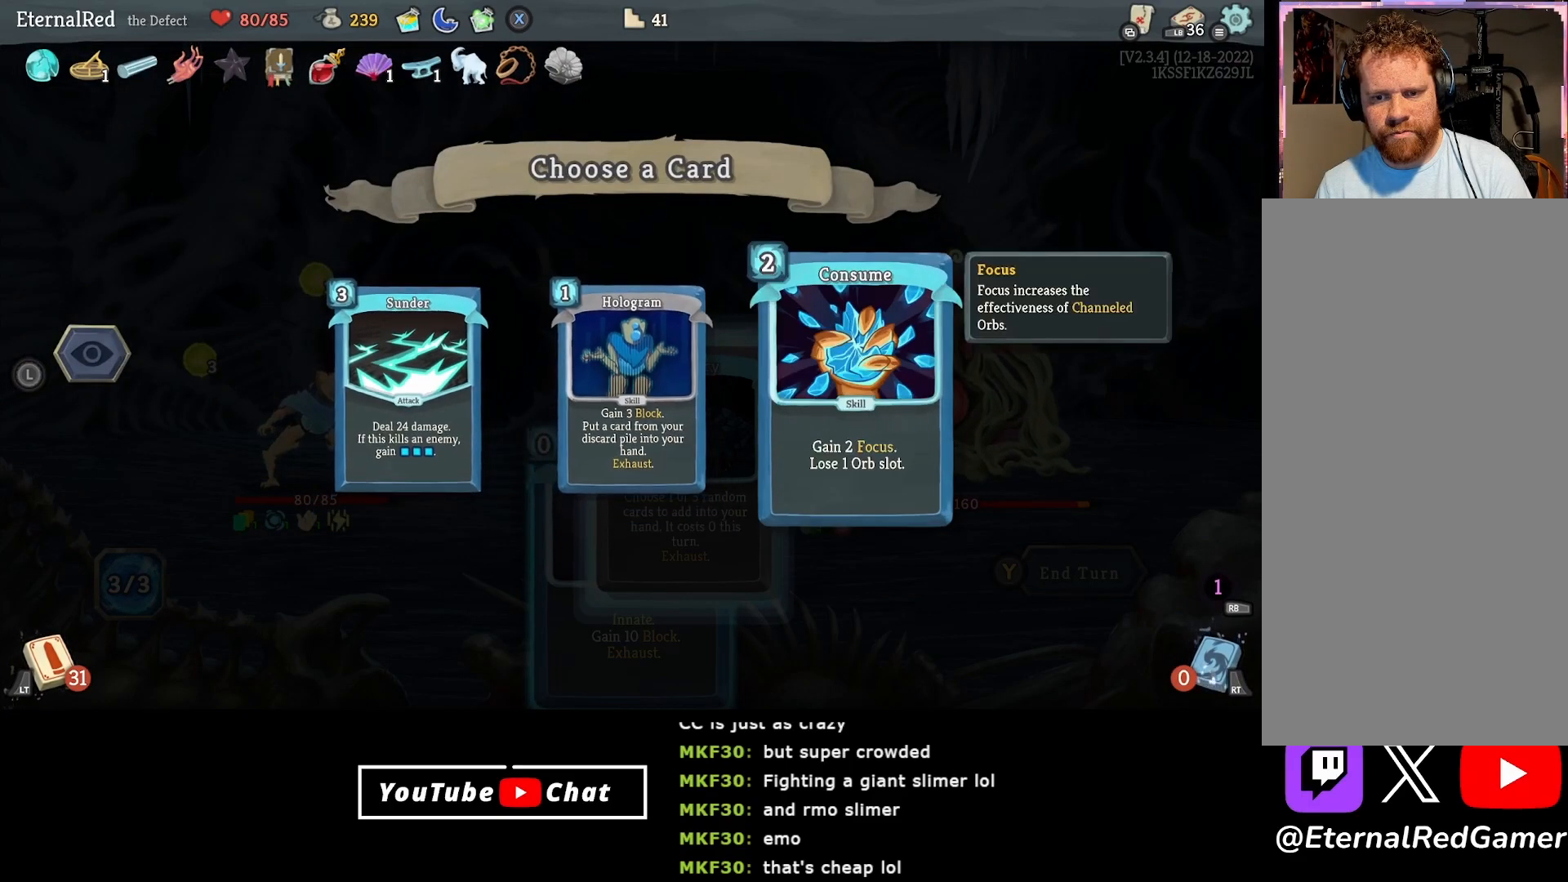
{"buttons": [], "right_stick": "center", "events": []}
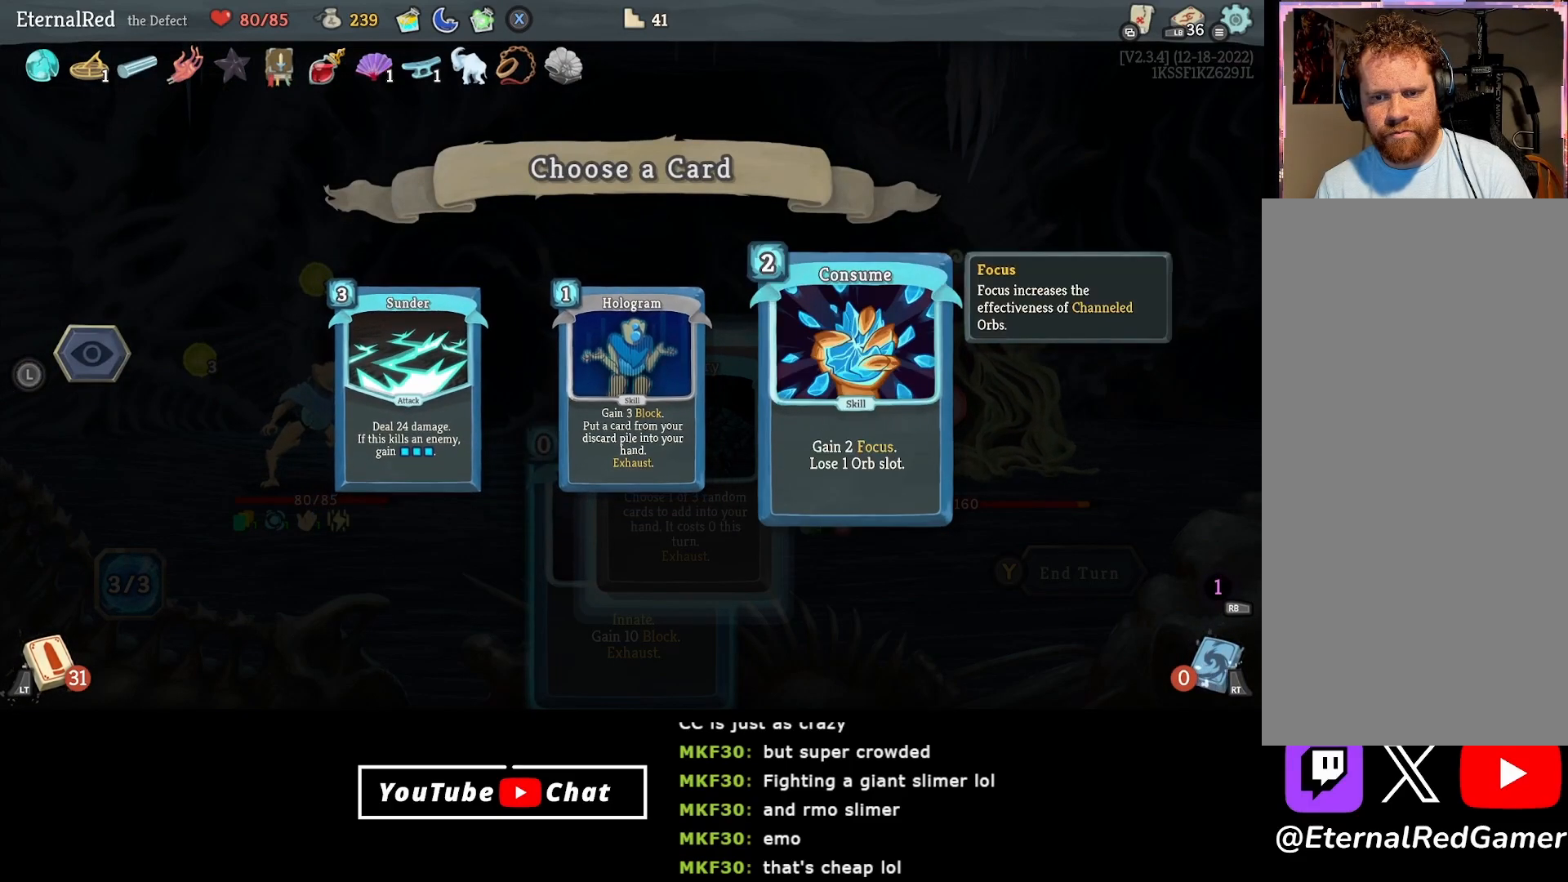
{"buttons": [], "right_stick": "center", "events": []}
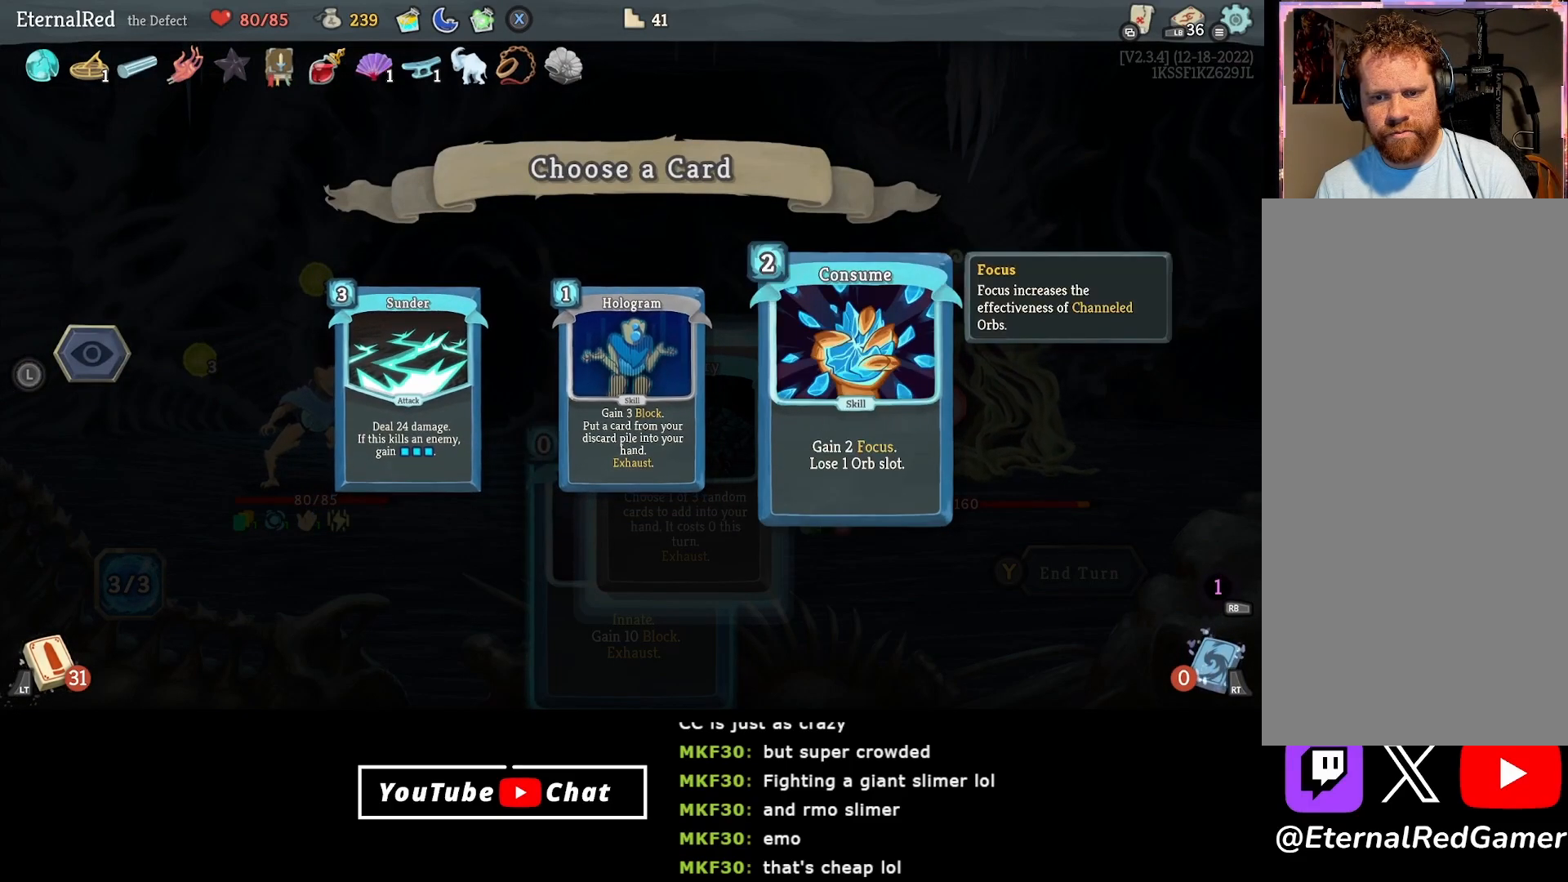
{"buttons": [], "right_stick": "center", "events": [[183, "DPAD_LEFT", "down"], [300, "DPAD_LEFT", "up"], [367, "DPAD_LEFT", "down"], [483, "DPAD_LEFT", "up"]]}
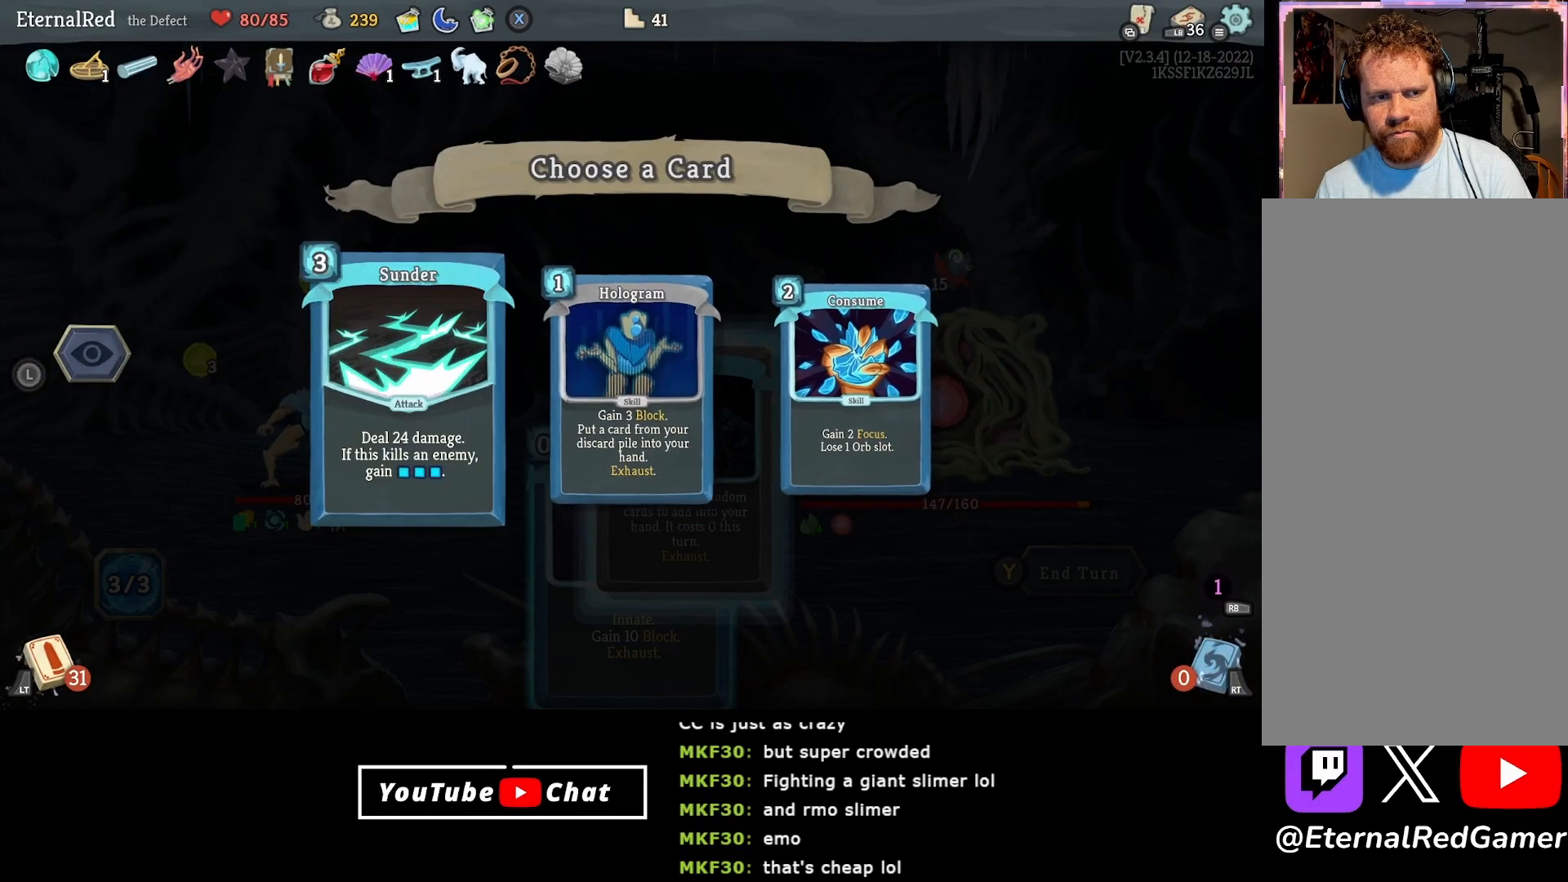
{"buttons": [], "right_stick": "center", "events": []}
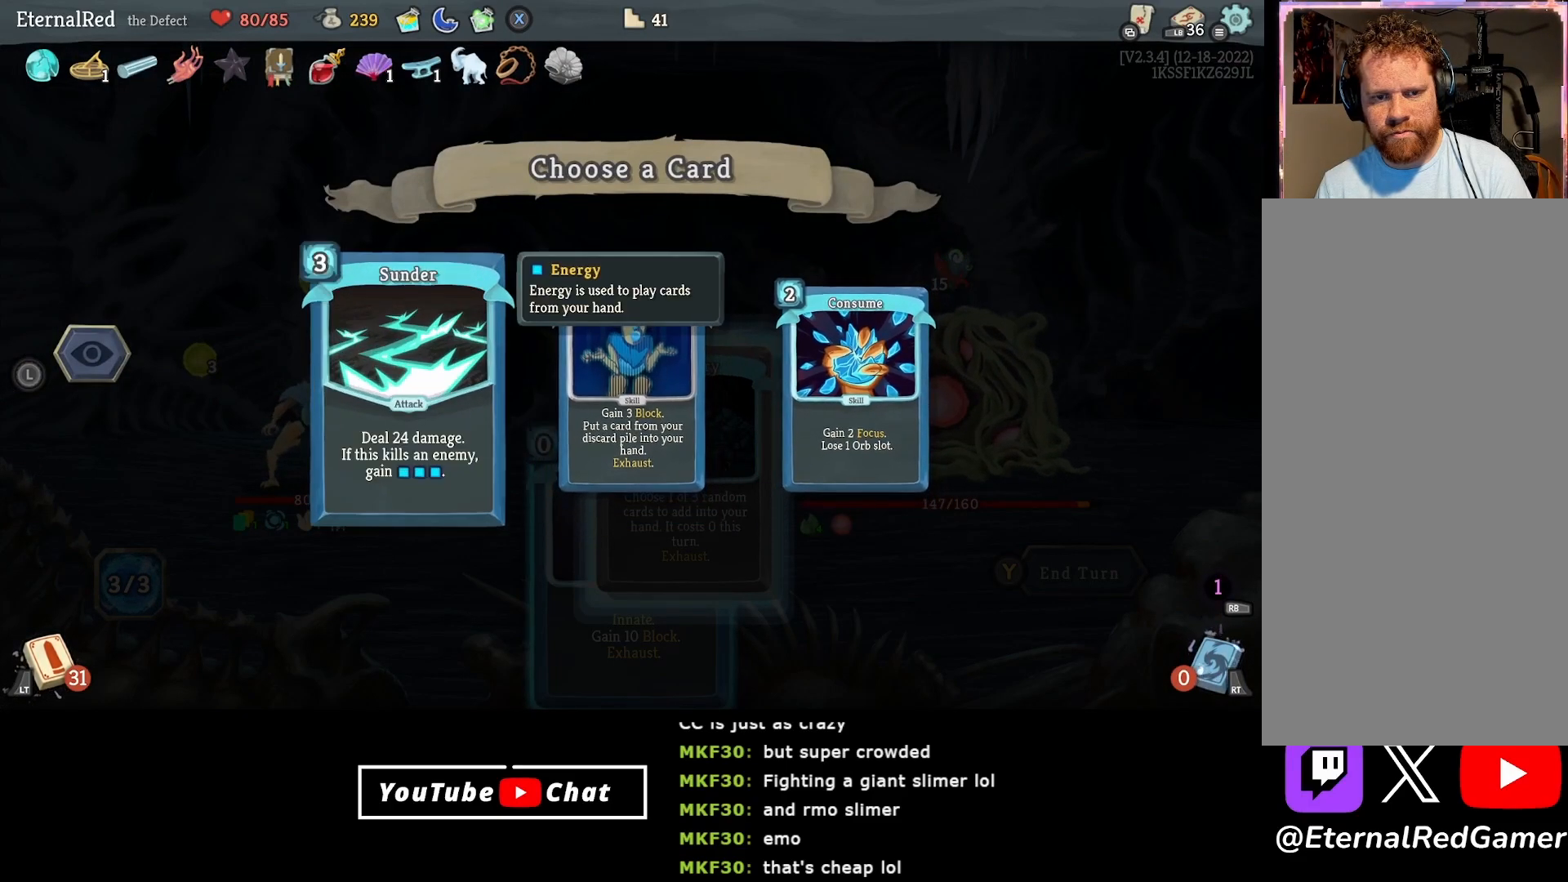
{"buttons": ["DPAD_LEFT"], "right_stick": "center", "events": [[50, "DPAD_RIGHT", "down"], [183, "DPAD_RIGHT", "up"], [250, "DPAD_LEFT", "down"], [317, "DPAD_LEFT", "up"], [383, "DPAD_RIGHT", "down"], [450, "DPAD_RIGHT", "up"], [500, "DPAD_LEFT", "down"]]}